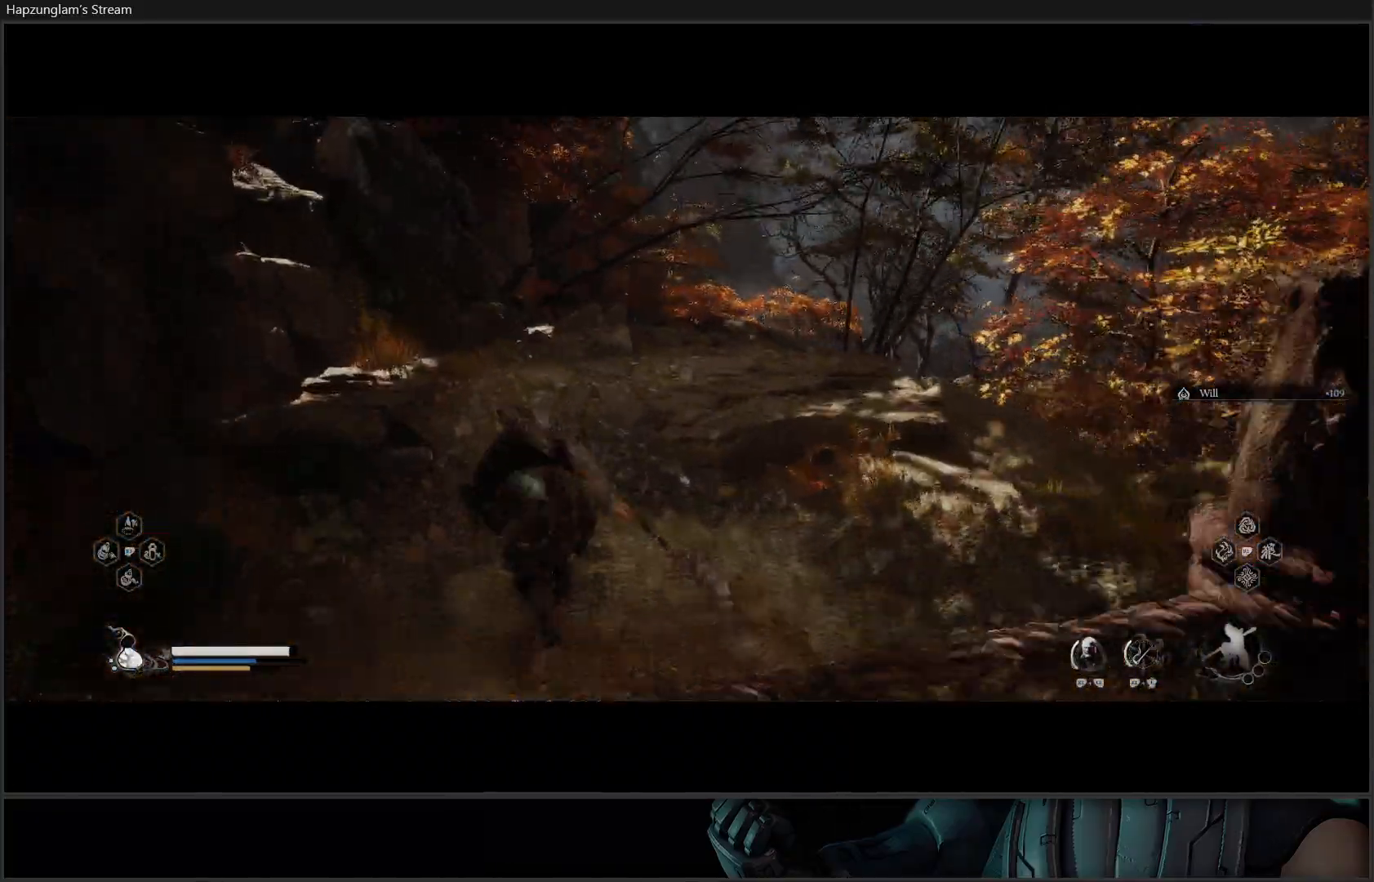
Gameplay with a controller (Xbox layout); each line is a JSON object with the inputs held at the frame after it. "events" lists button and stick changes between this image and that frame as [ms after this image, input, new state], when the widget could be followed in between.
{"buttons": ["L3"], "left_stick": "left", "right_stick": "left", "events": [[267, "left_stick", "left"], [283, "right_stick", "left"], [434, "L3", "down"]]}
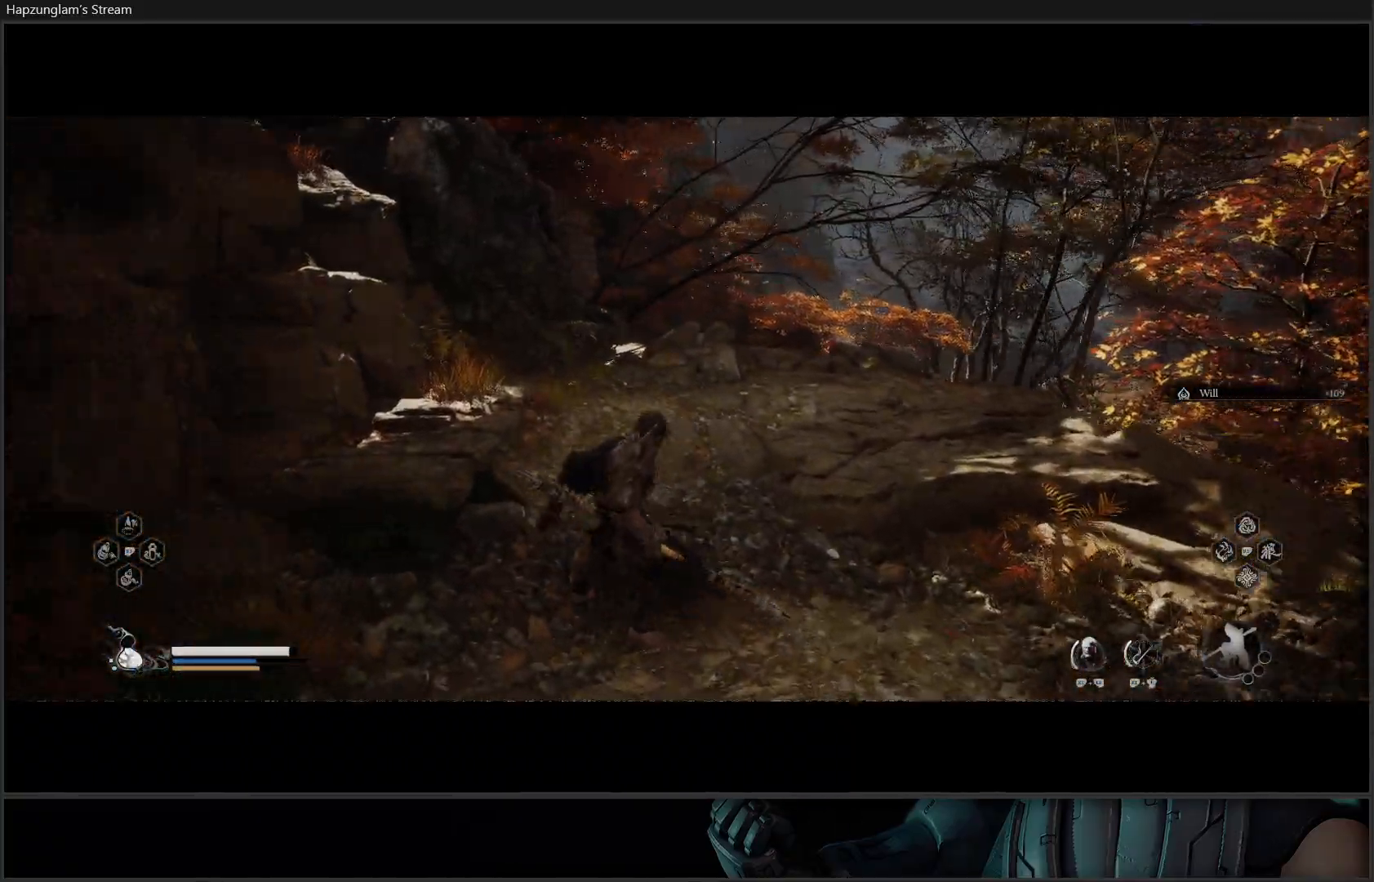
{"buttons": [], "left_stick": "left", "right_stick": "center", "events": [[67, "right_stick", "center"], [100, "L3", "up"], [167, "A", "down"], [284, "A", "up"], [351, "A", "down"], [484, "A", "up"]]}
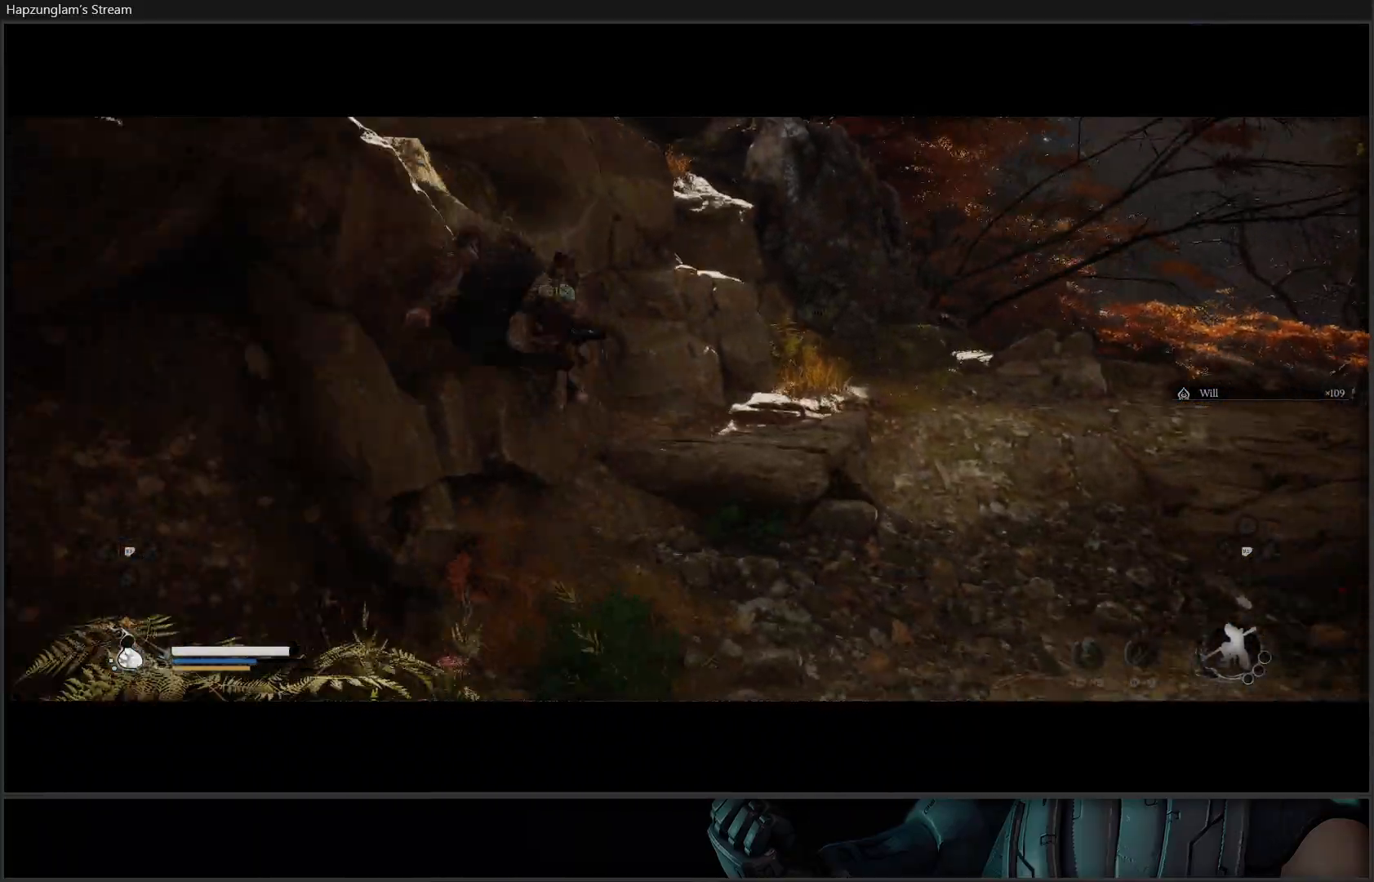
{"buttons": [], "left_stick": "down-left", "right_stick": "center", "events": [[33, "A", "down"], [167, "A", "up"], [484, "left_stick", "down-left"]]}
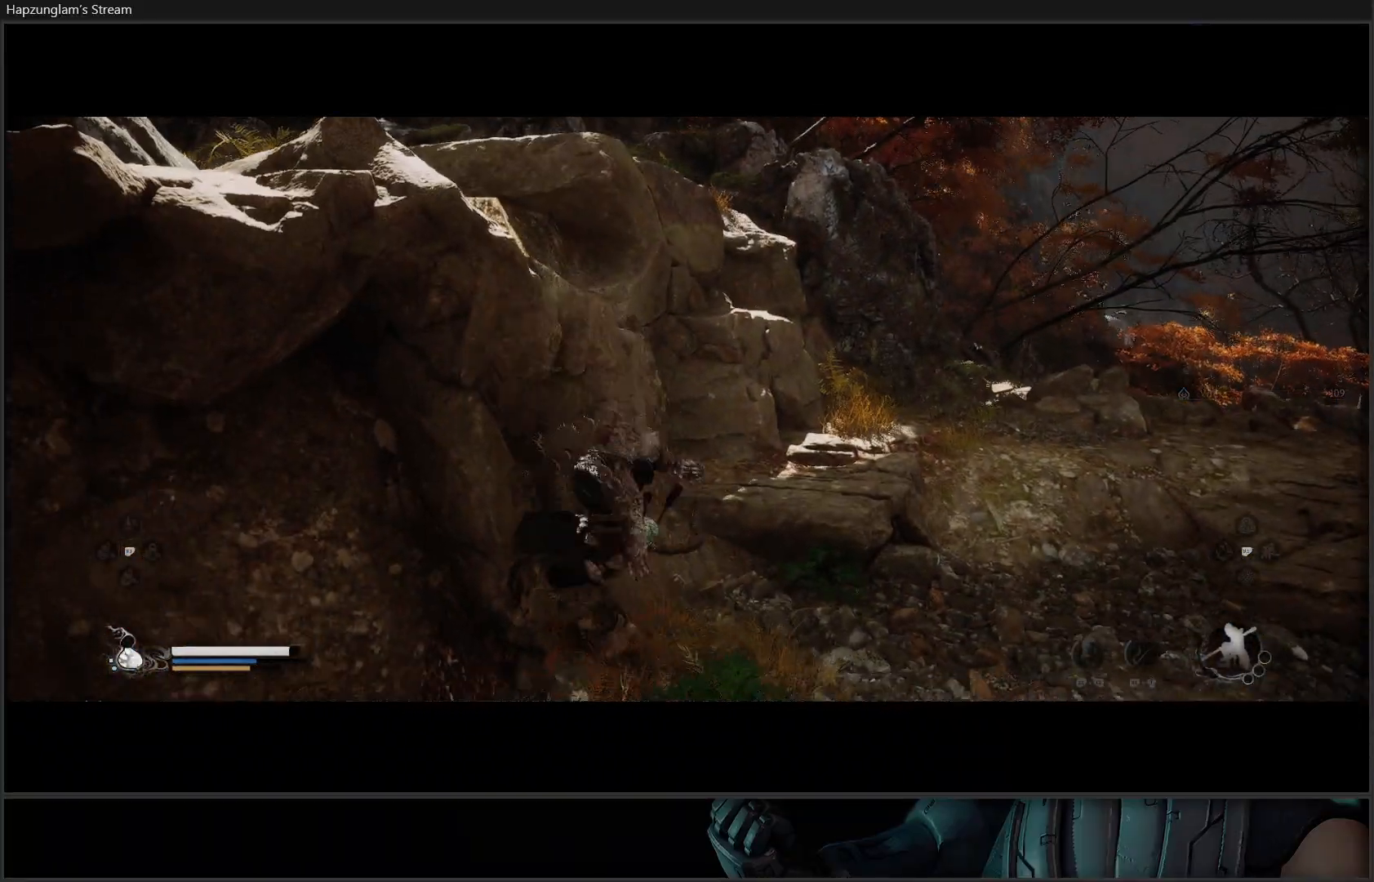
{"buttons": [], "left_stick": "up", "right_stick": "center", "events": [[150, "left_stick", "up-right"], [284, "L3", "down"], [334, "A", "down"], [384, "left_stick", "up"], [467, "L3", "up"], [484, "A", "up"]]}
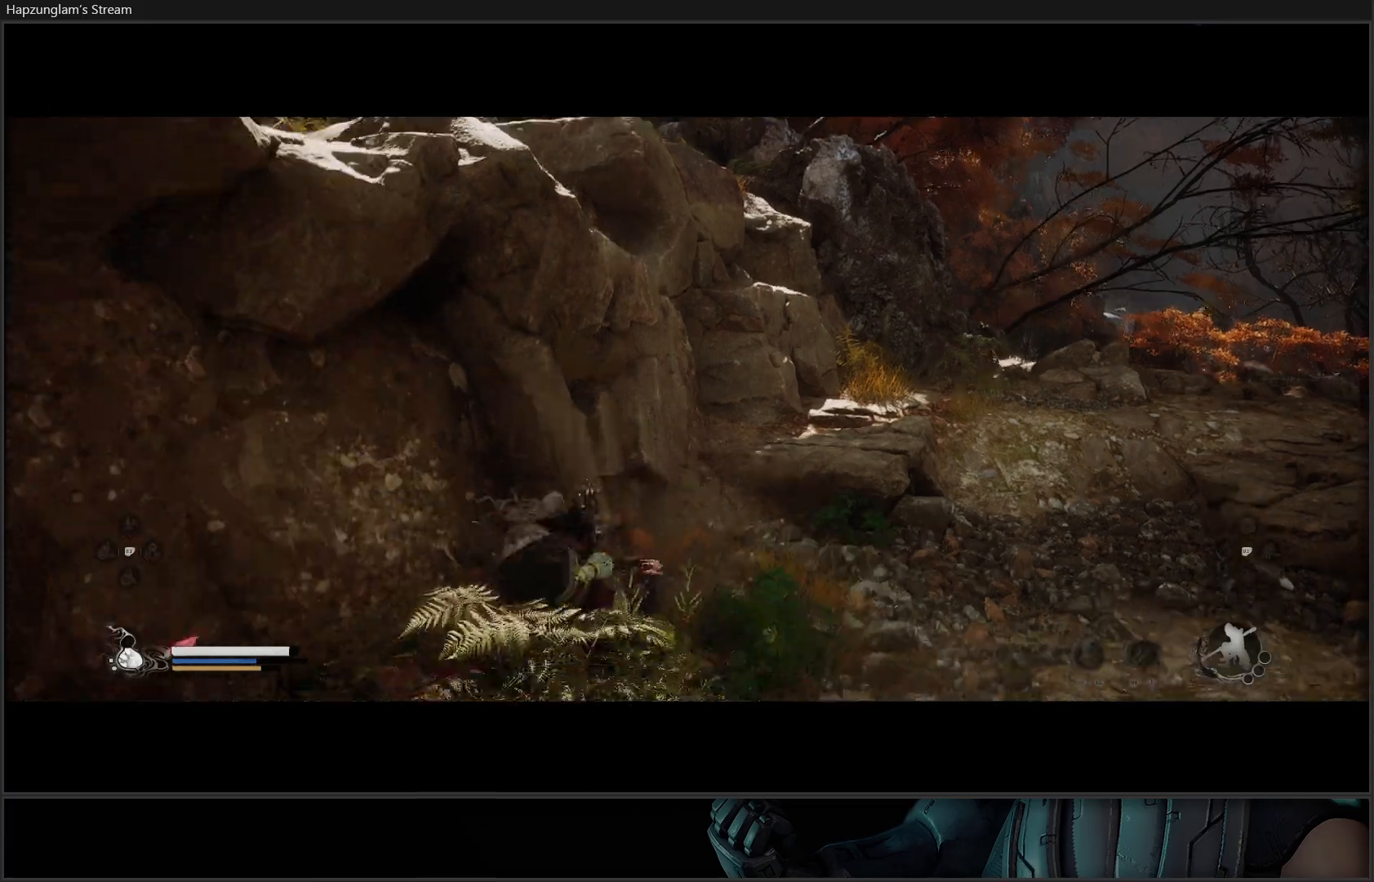
{"buttons": [], "left_stick": "up", "right_stick": "center", "events": []}
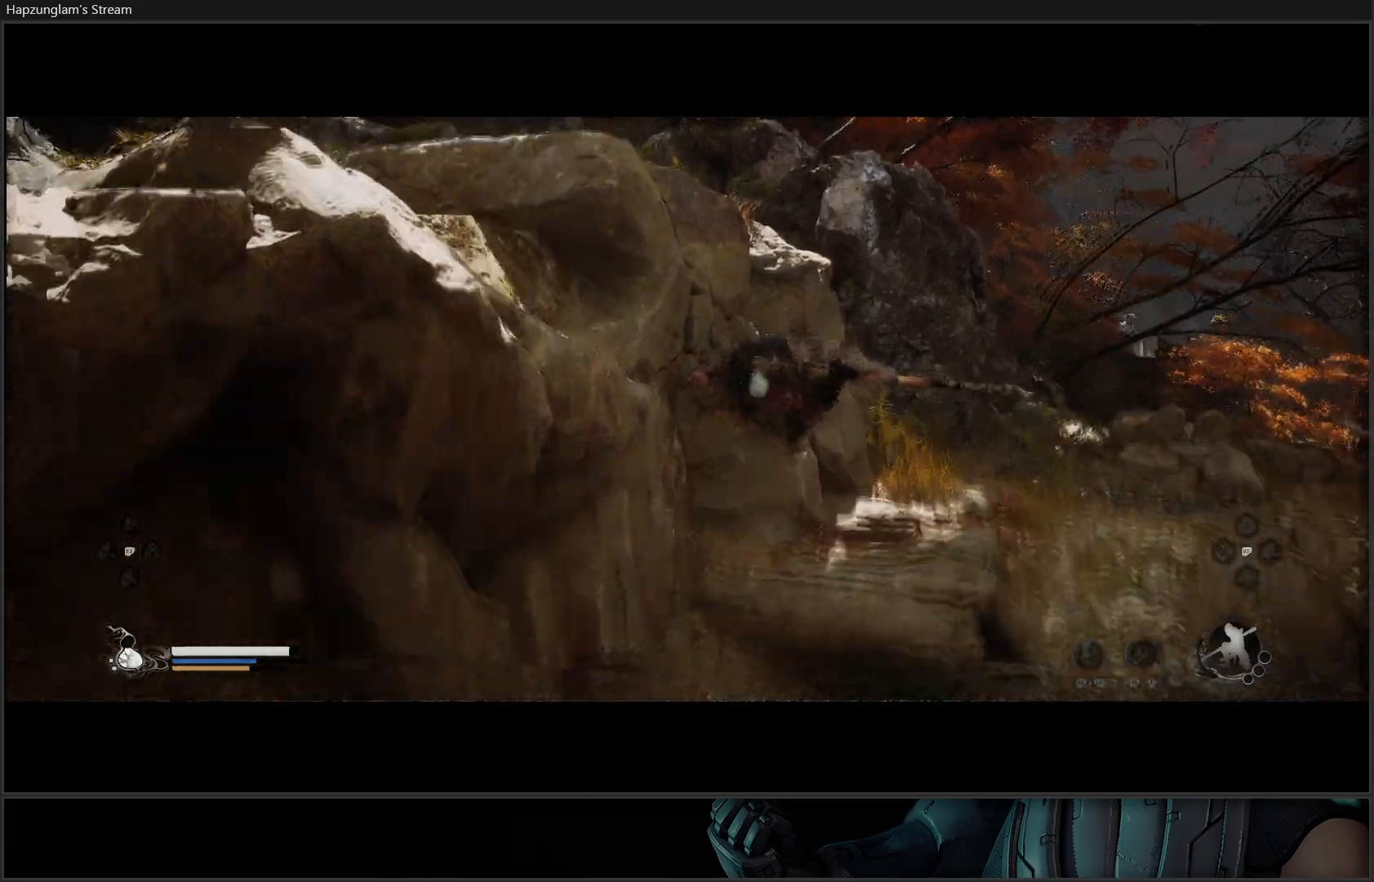
{"buttons": ["A"], "left_stick": "up-left", "right_stick": "center", "events": [[84, "left_stick", "up-left"], [134, "A", "down"], [251, "A", "up"], [301, "A", "down"], [401, "A", "up"], [467, "A", "down"]]}
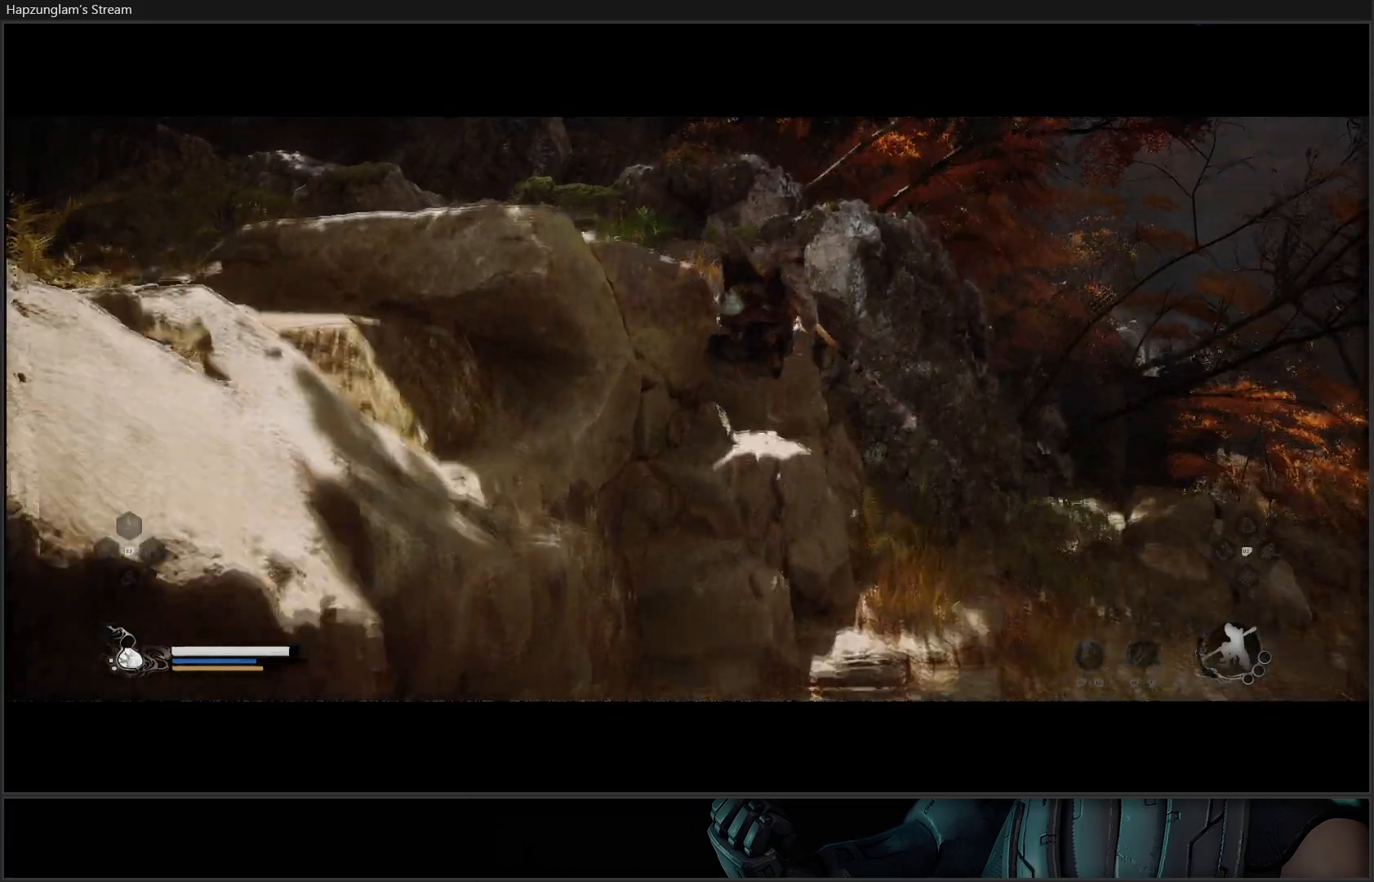
{"buttons": [], "left_stick": "up-left", "right_stick": "center", "events": [[100, "A", "up"], [200, "A", "down"], [317, "A", "up"], [383, "A", "down"], [484, "A", "up"]]}
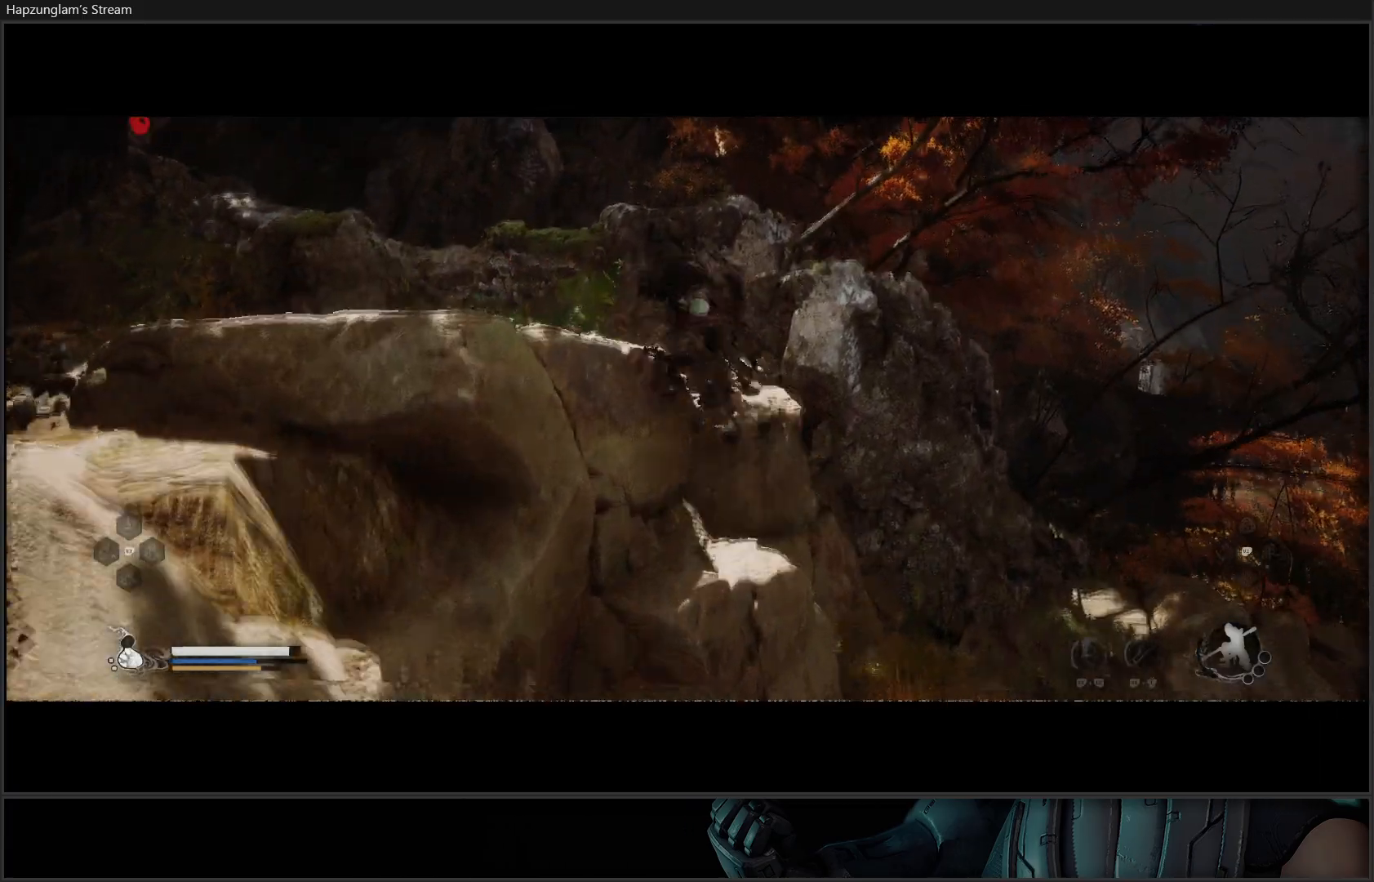
{"buttons": [], "left_stick": "left", "right_stick": "left", "events": [[50, "A", "down"], [200, "A", "up"], [301, "left_stick", "left"], [401, "right_stick", "left"]]}
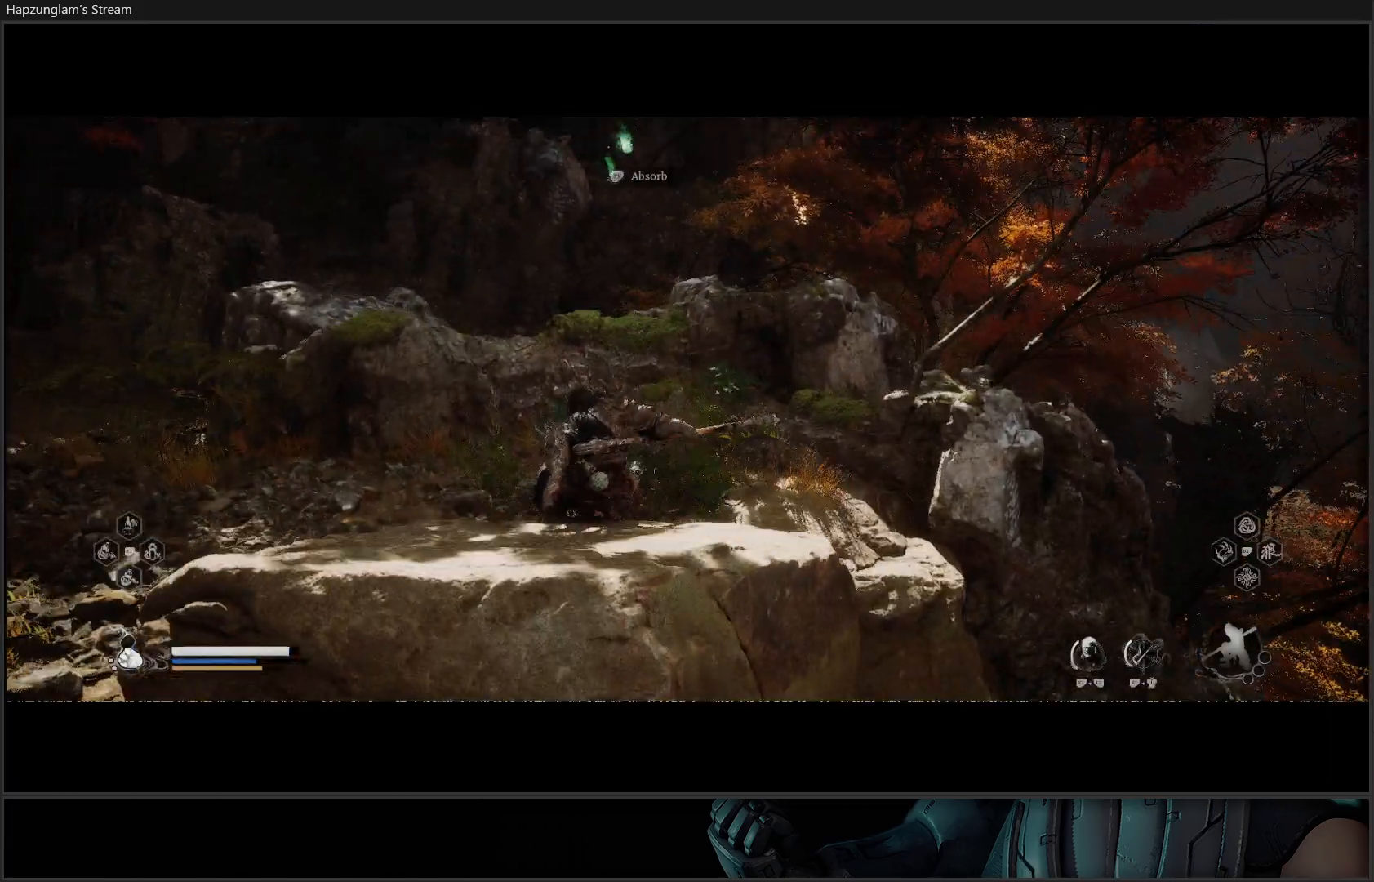
{"buttons": [], "left_stick": "up", "right_stick": "right", "events": [[16, "right_stick", "center"], [150, "left_stick", "center"], [183, "right_stick", "right"], [400, "left_stick", "up"]]}
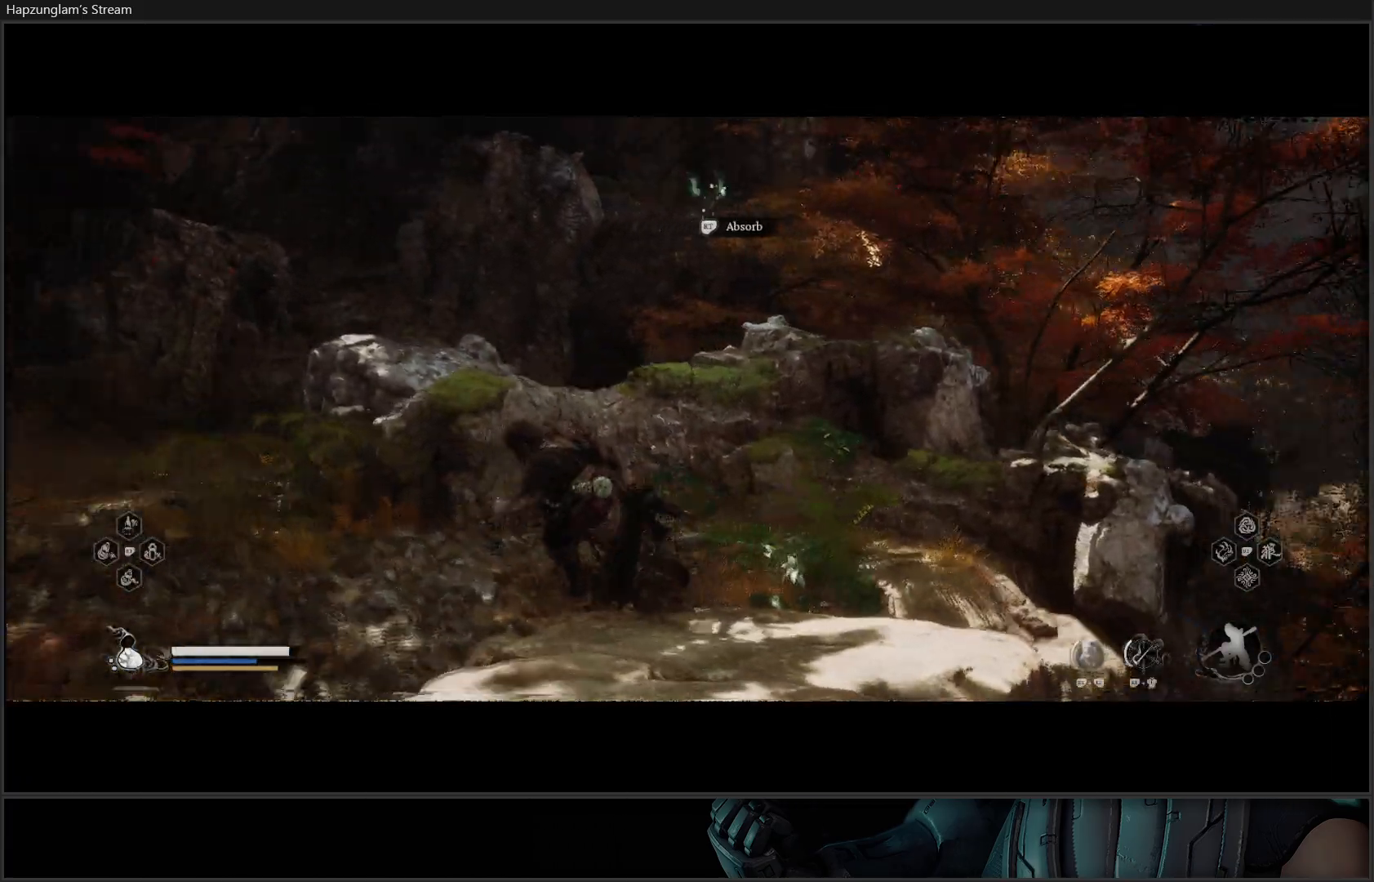
{"buttons": [], "left_stick": "up-left", "right_stick": "down-right", "events": [[117, "right_stick", "center"], [417, "right_stick", "down-right"], [501, "left_stick", "up-left"]]}
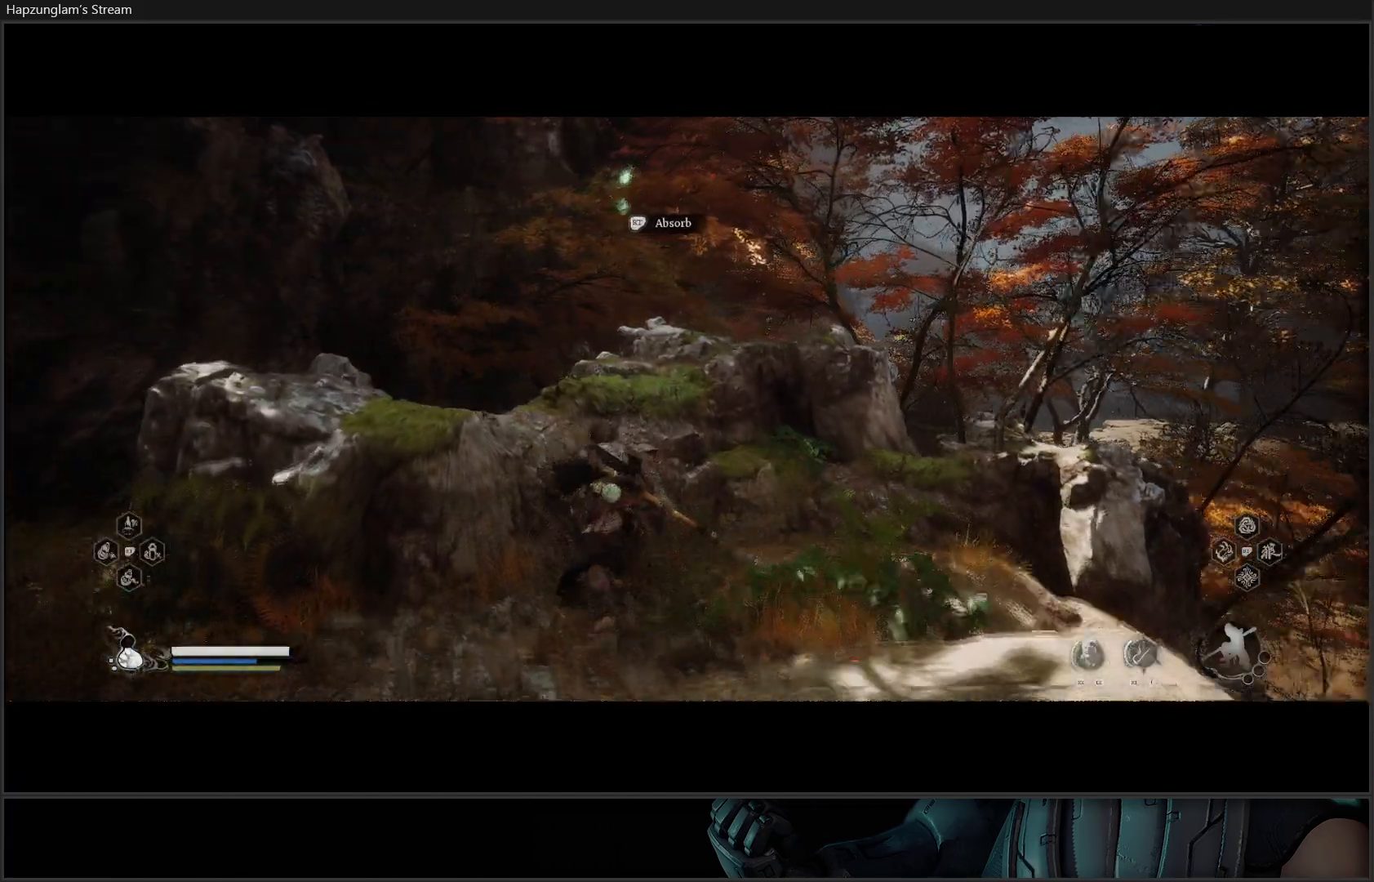
{"buttons": [], "left_stick": "center", "right_stick": "center", "events": [[117, "right_stick", "center"], [217, "left_stick", "center"]]}
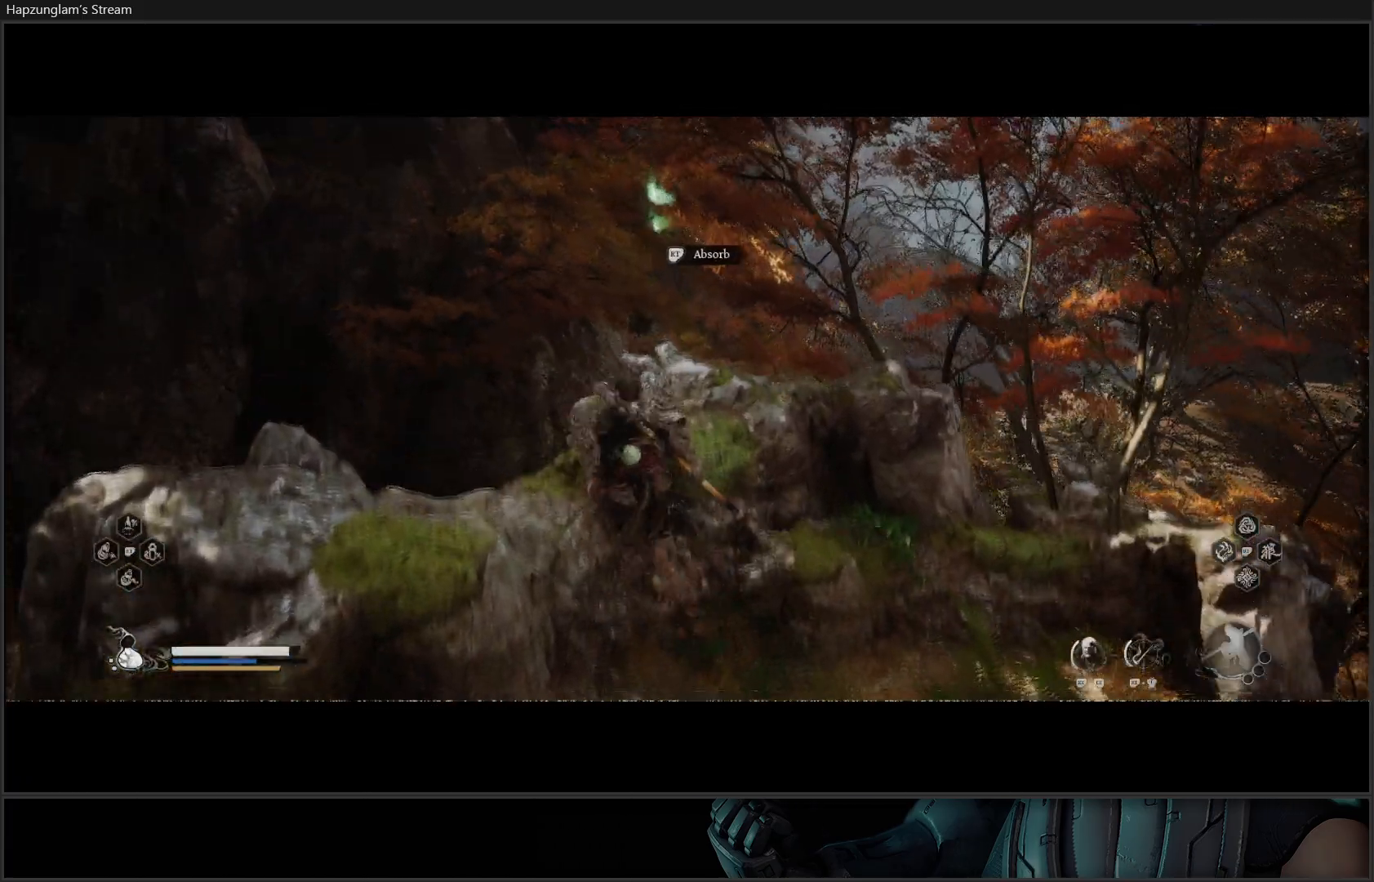
{"buttons": [], "left_stick": "center", "right_stick": "center", "events": [[34, "R2", "down"], [184, "R2", "up"]]}
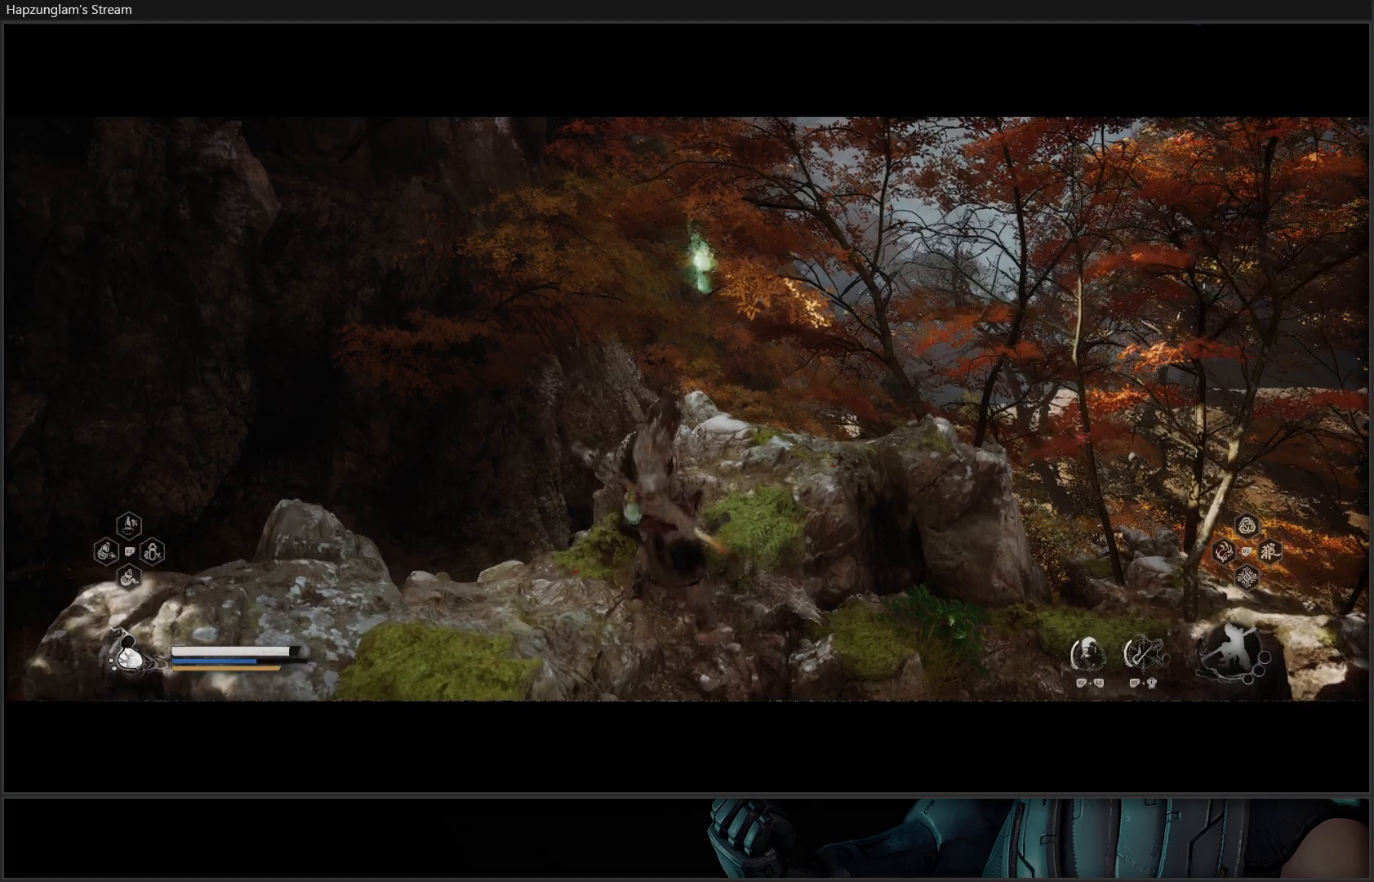
{"buttons": [], "left_stick": "center", "right_stick": "right", "events": [[283, "right_stick", "right"]]}
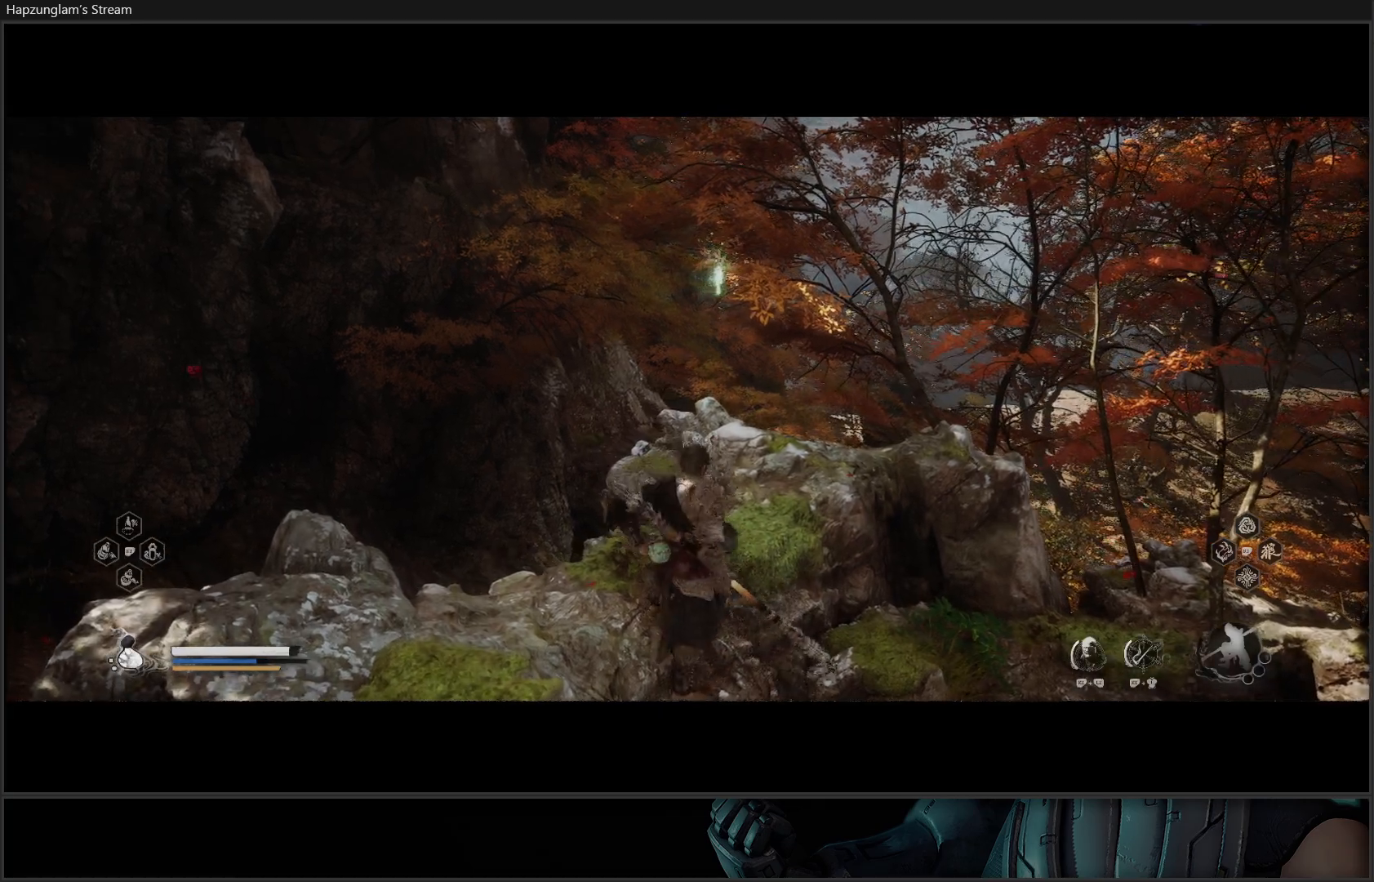
{"buttons": [], "left_stick": "center", "right_stick": "right", "events": []}
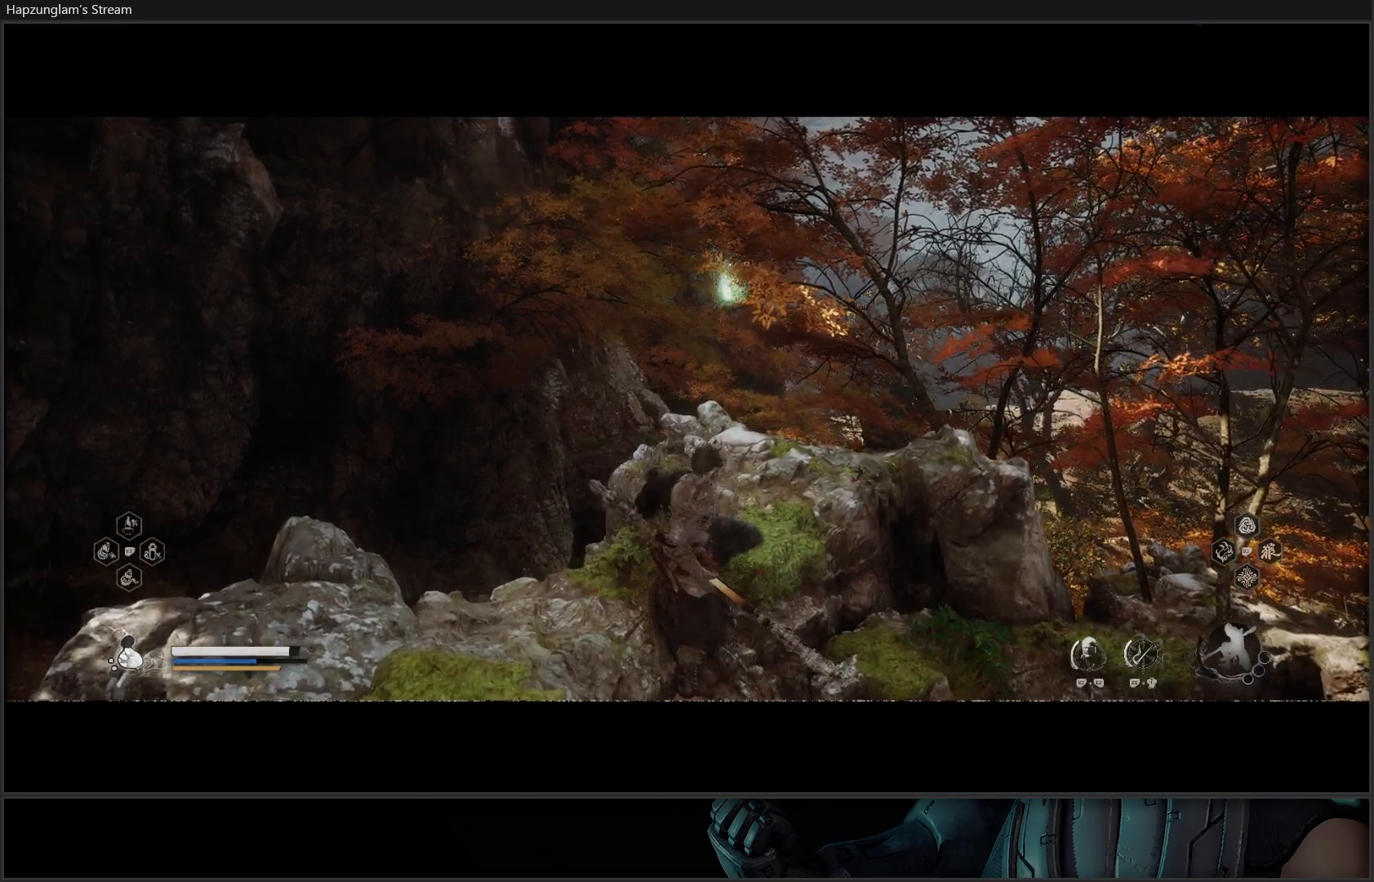
{"buttons": [], "left_stick": "center", "right_stick": "center", "events": [[83, "right_stick", "center"]]}
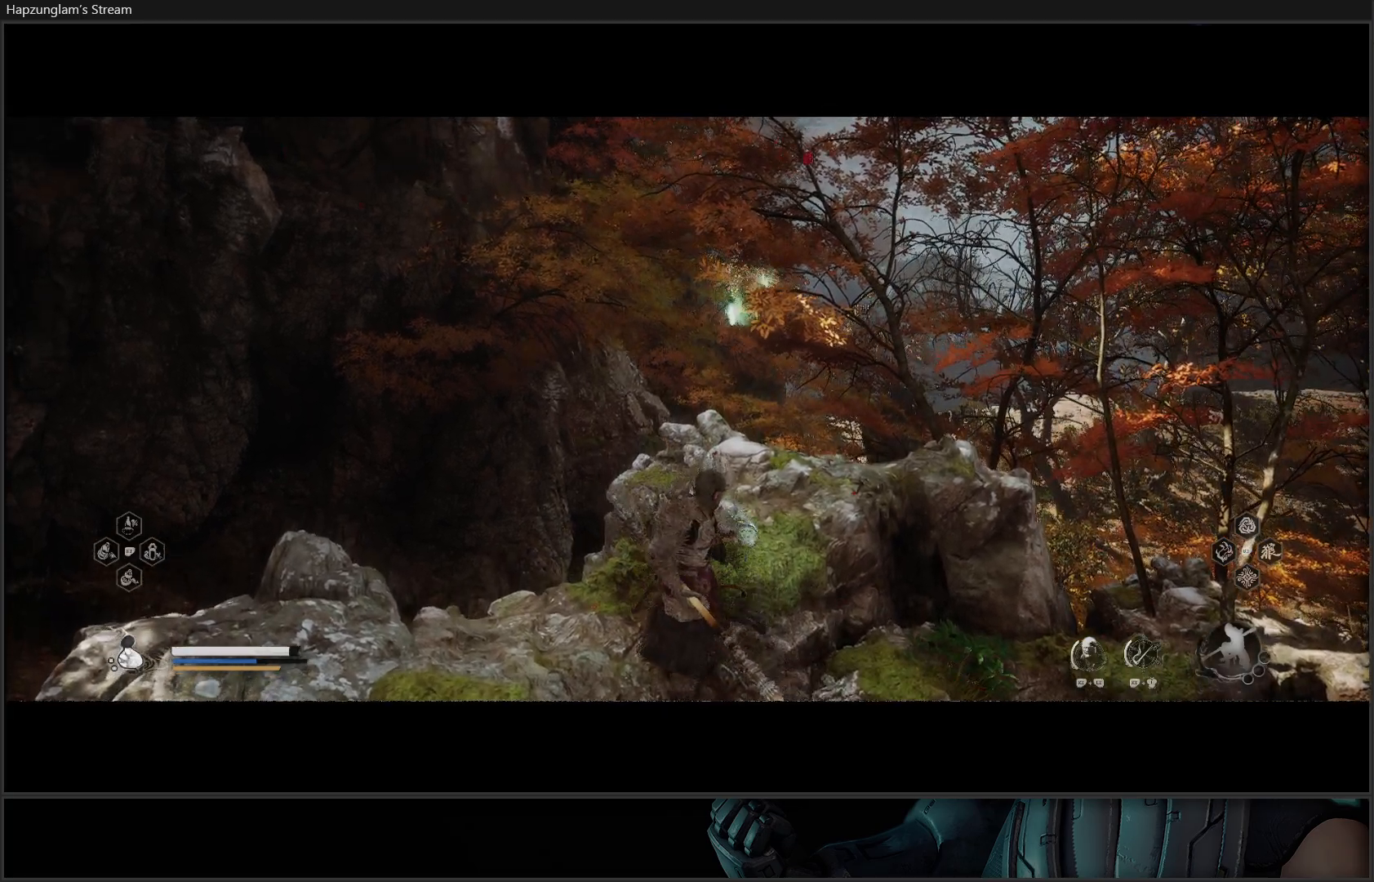
{"buttons": [], "left_stick": "center", "right_stick": "center", "events": []}
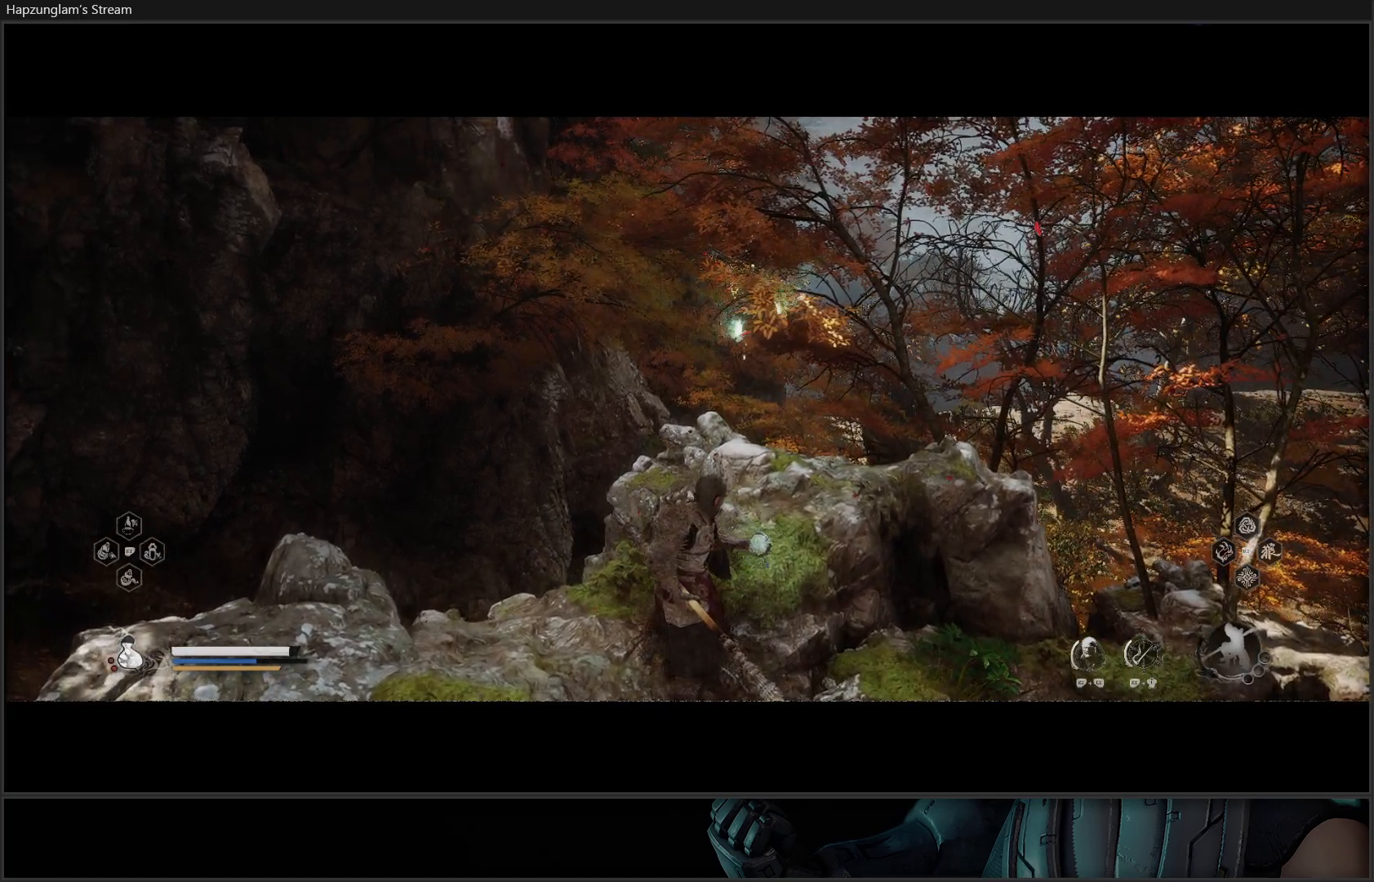
{"buttons": [], "left_stick": "center", "right_stick": "center", "events": []}
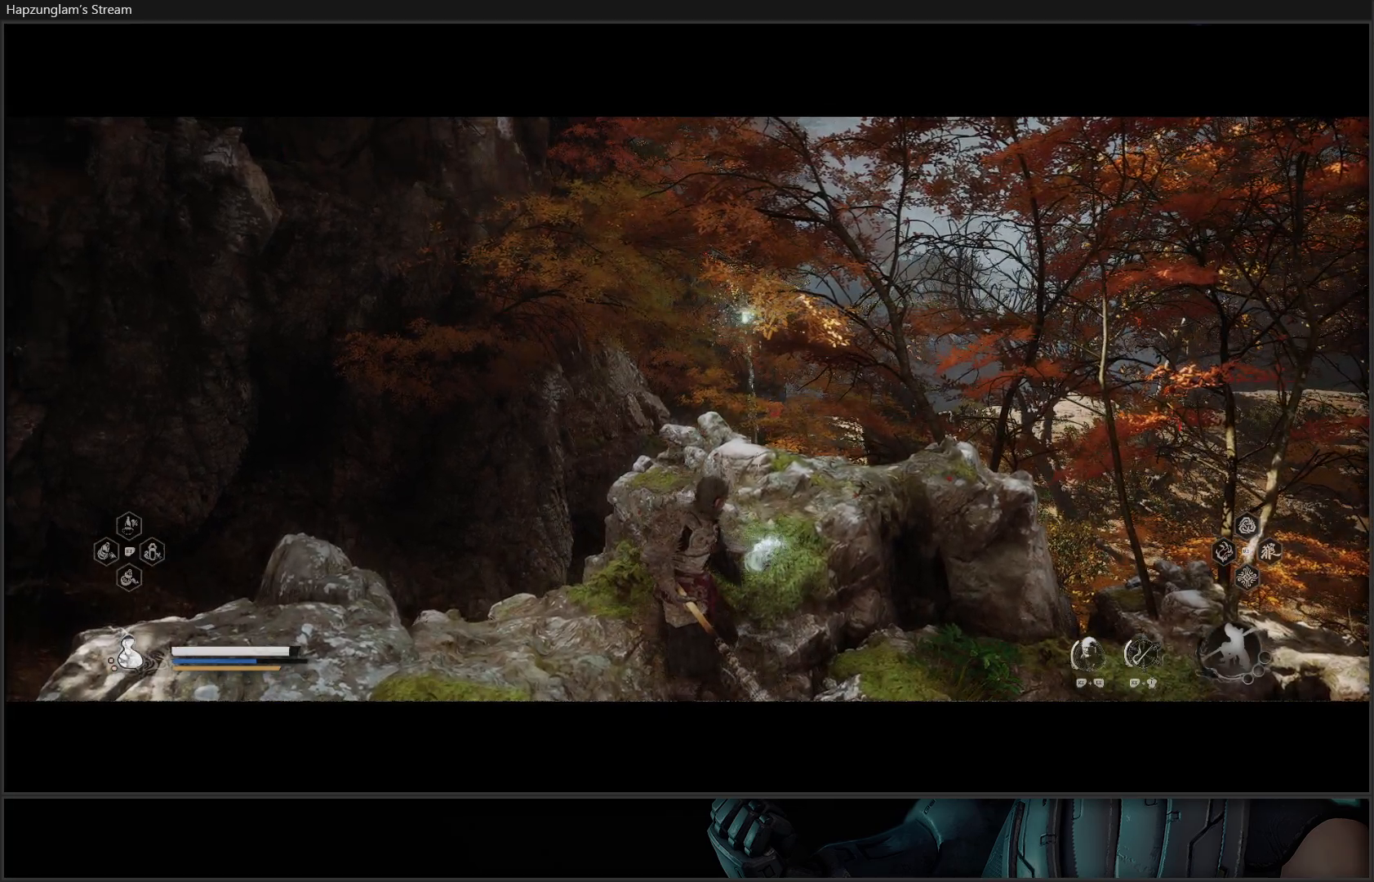
{"buttons": [], "left_stick": "down-right", "right_stick": "right", "events": [[401, "right_stick", "right"], [451, "left_stick", "down-right"]]}
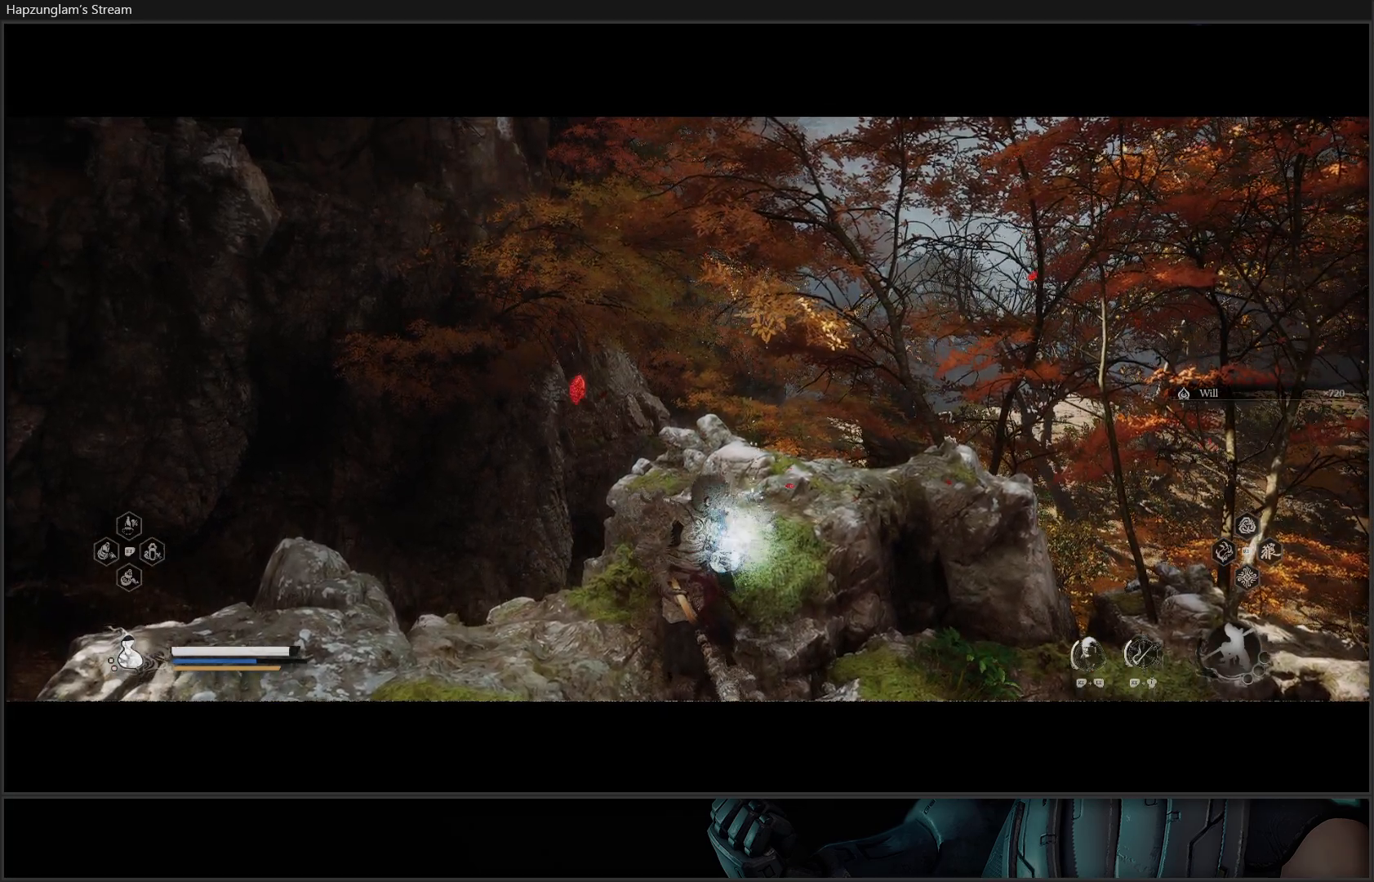
{"buttons": [], "left_stick": "down-right", "right_stick": "right", "events": []}
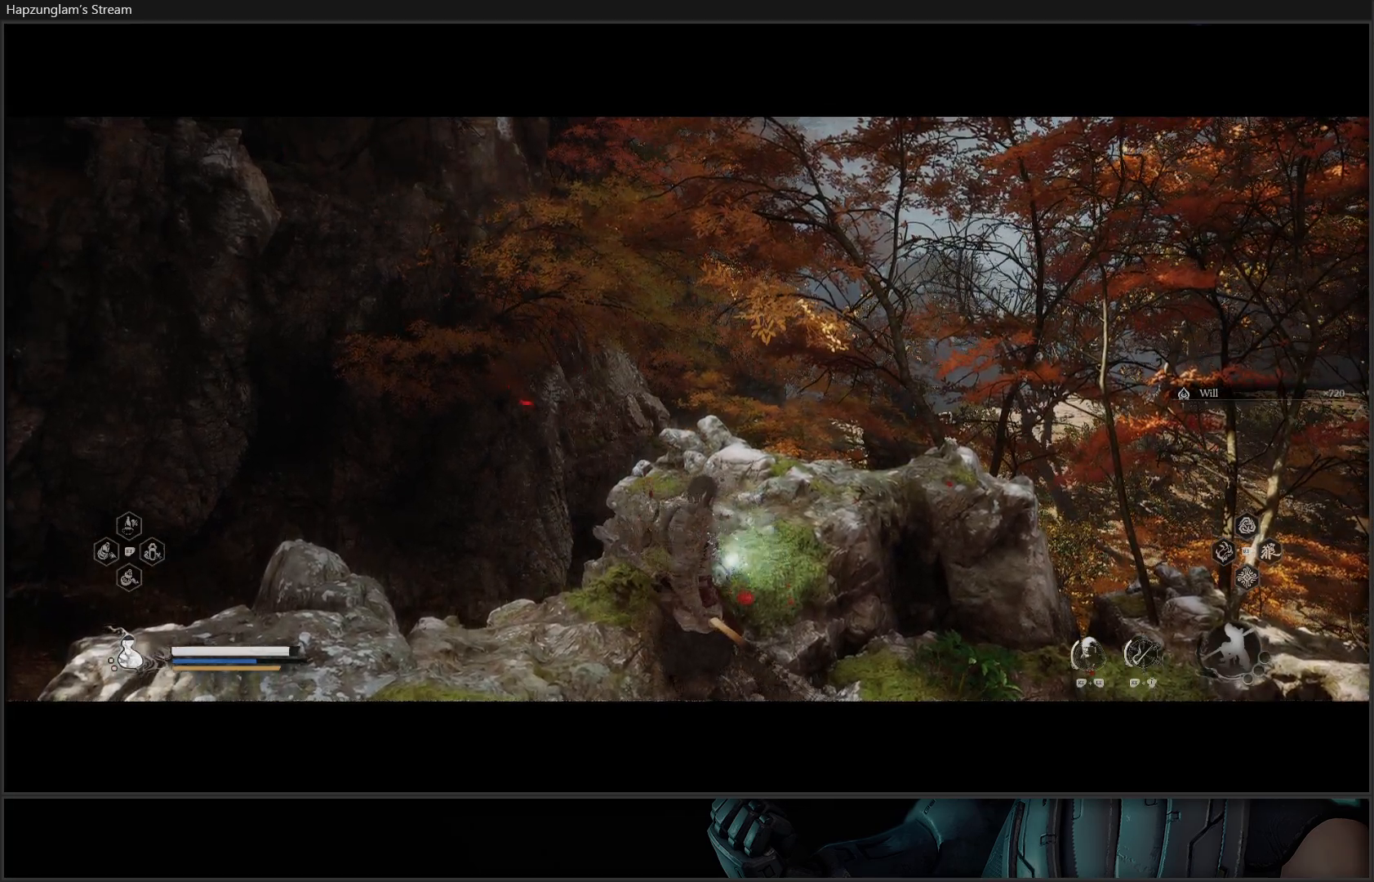
{"buttons": ["L3"], "left_stick": "right", "right_stick": "right", "events": [[150, "right_stick", "center"], [284, "right_stick", "right"], [317, "L3", "down"], [484, "left_stick", "right"]]}
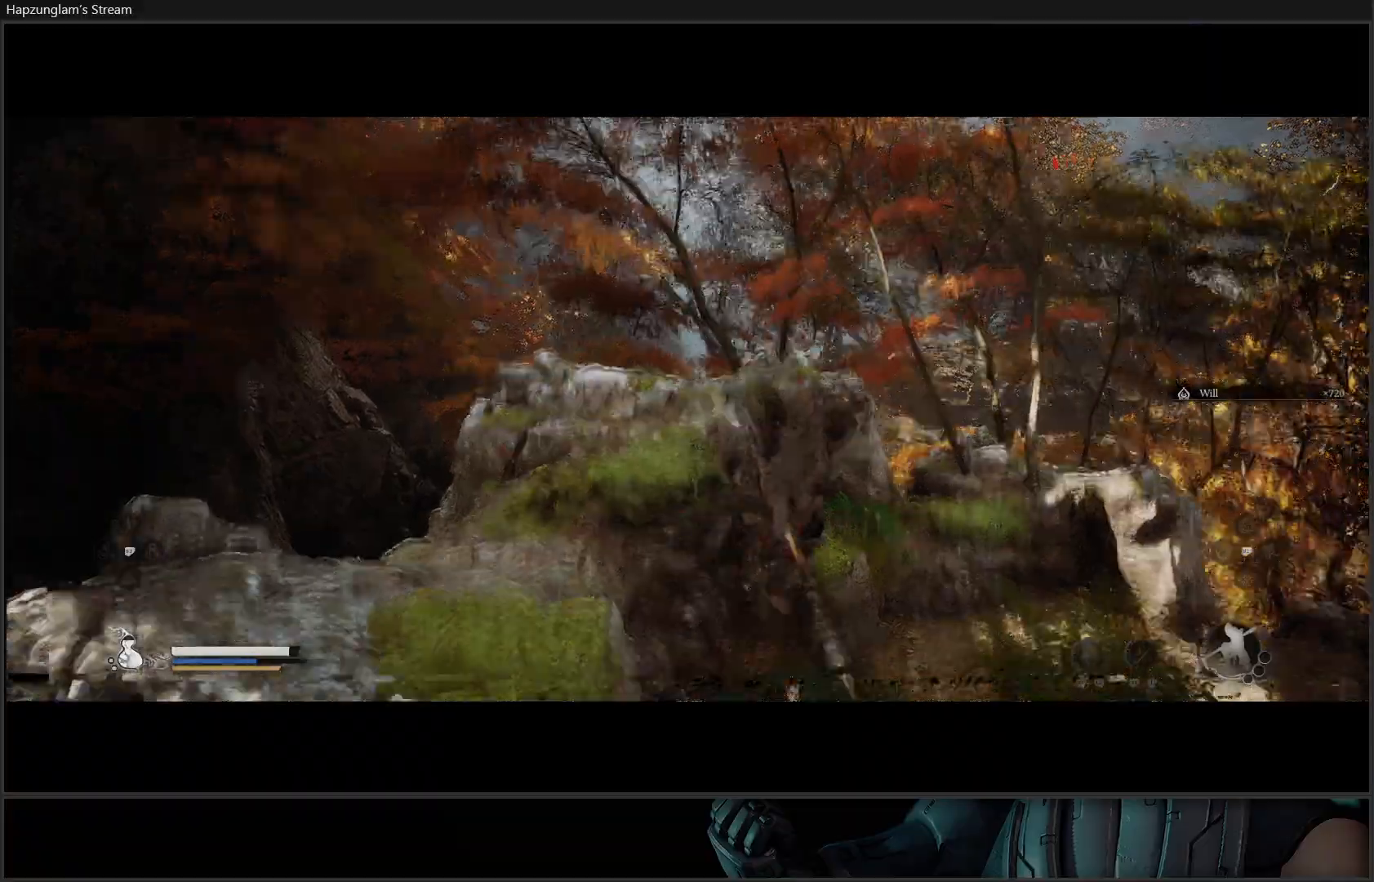
{"buttons": [], "left_stick": "right", "right_stick": "down-right", "events": [[17, "L3", "up"], [384, "right_stick", "down-right"]]}
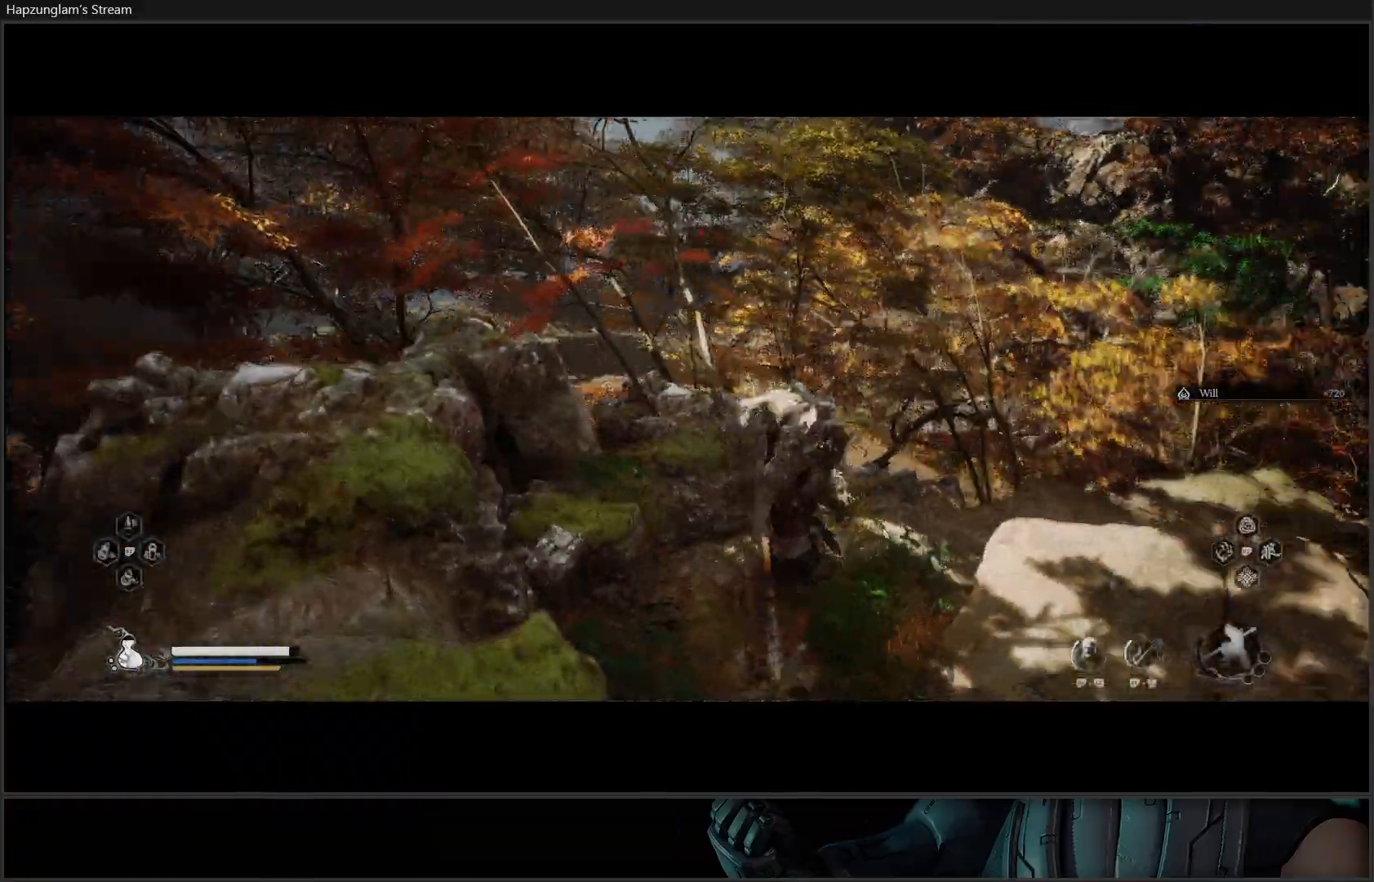
{"buttons": [], "left_stick": "up-right", "right_stick": "center", "events": [[267, "right_stick", "center"], [367, "left_stick", "up-right"]]}
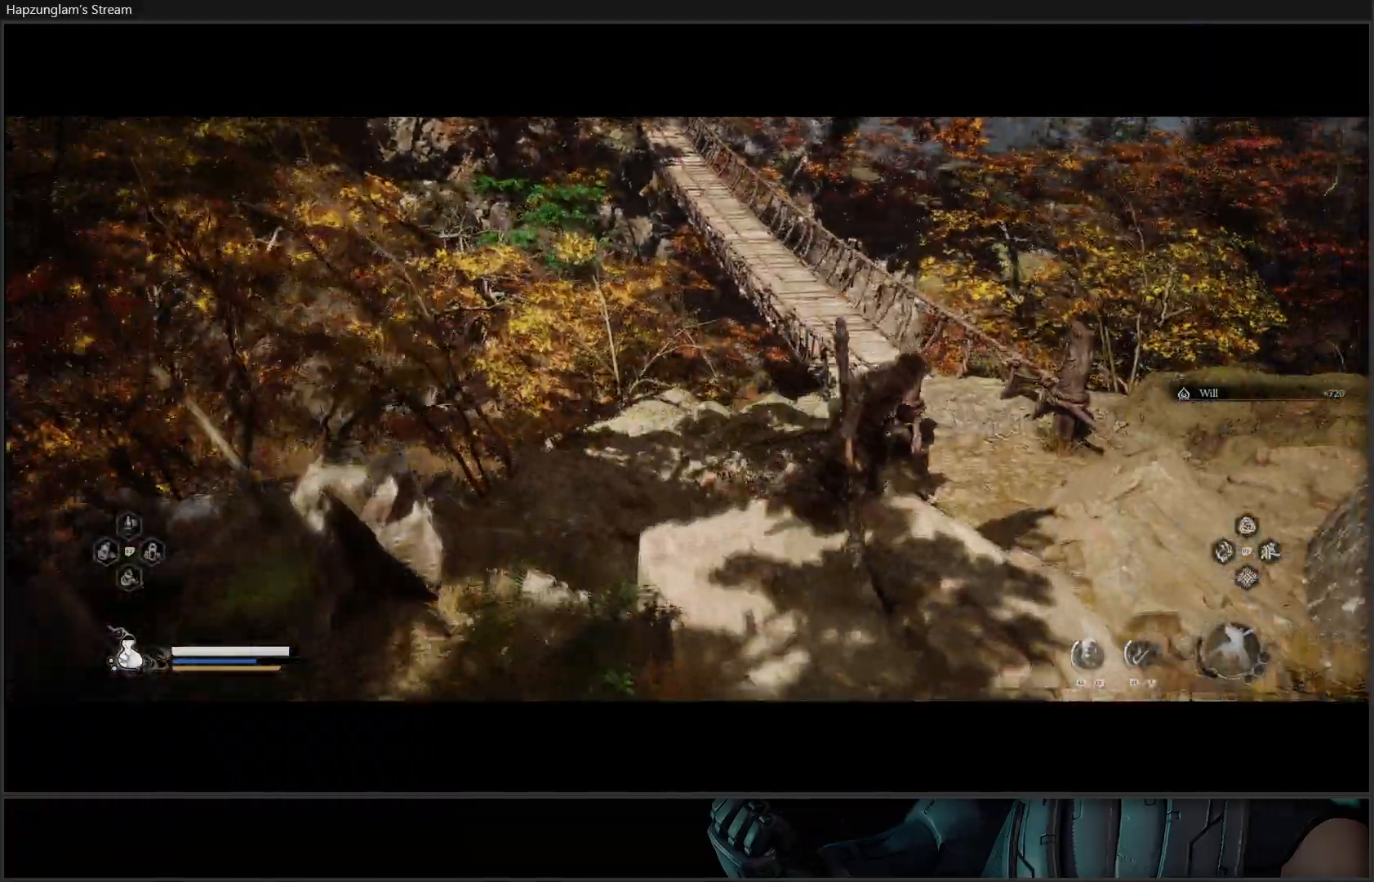
{"buttons": [], "left_stick": "up-right", "right_stick": "up", "events": [[334, "right_stick", "up"]]}
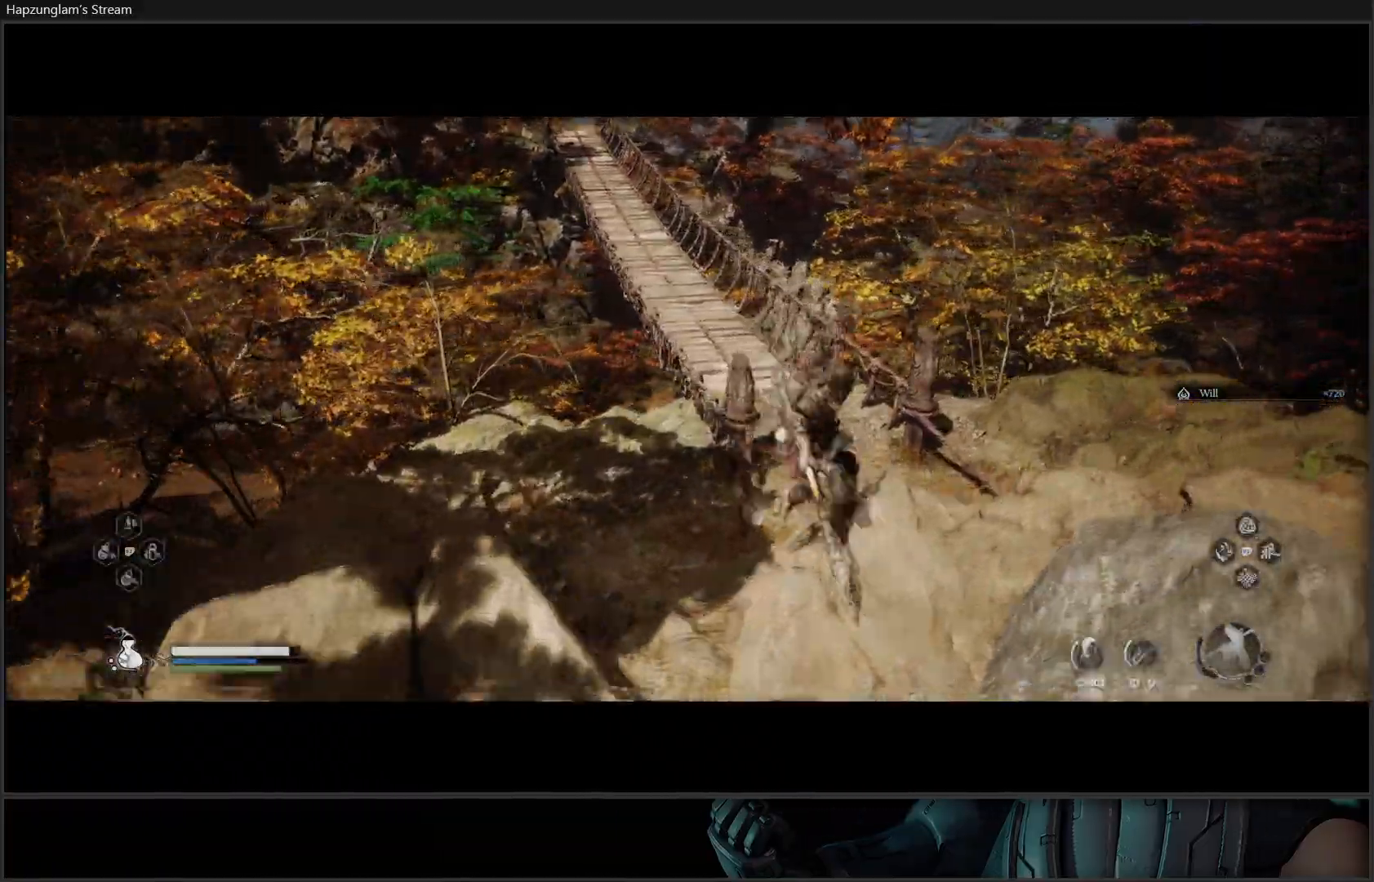
{"buttons": [], "left_stick": "up-right", "right_stick": "up", "events": []}
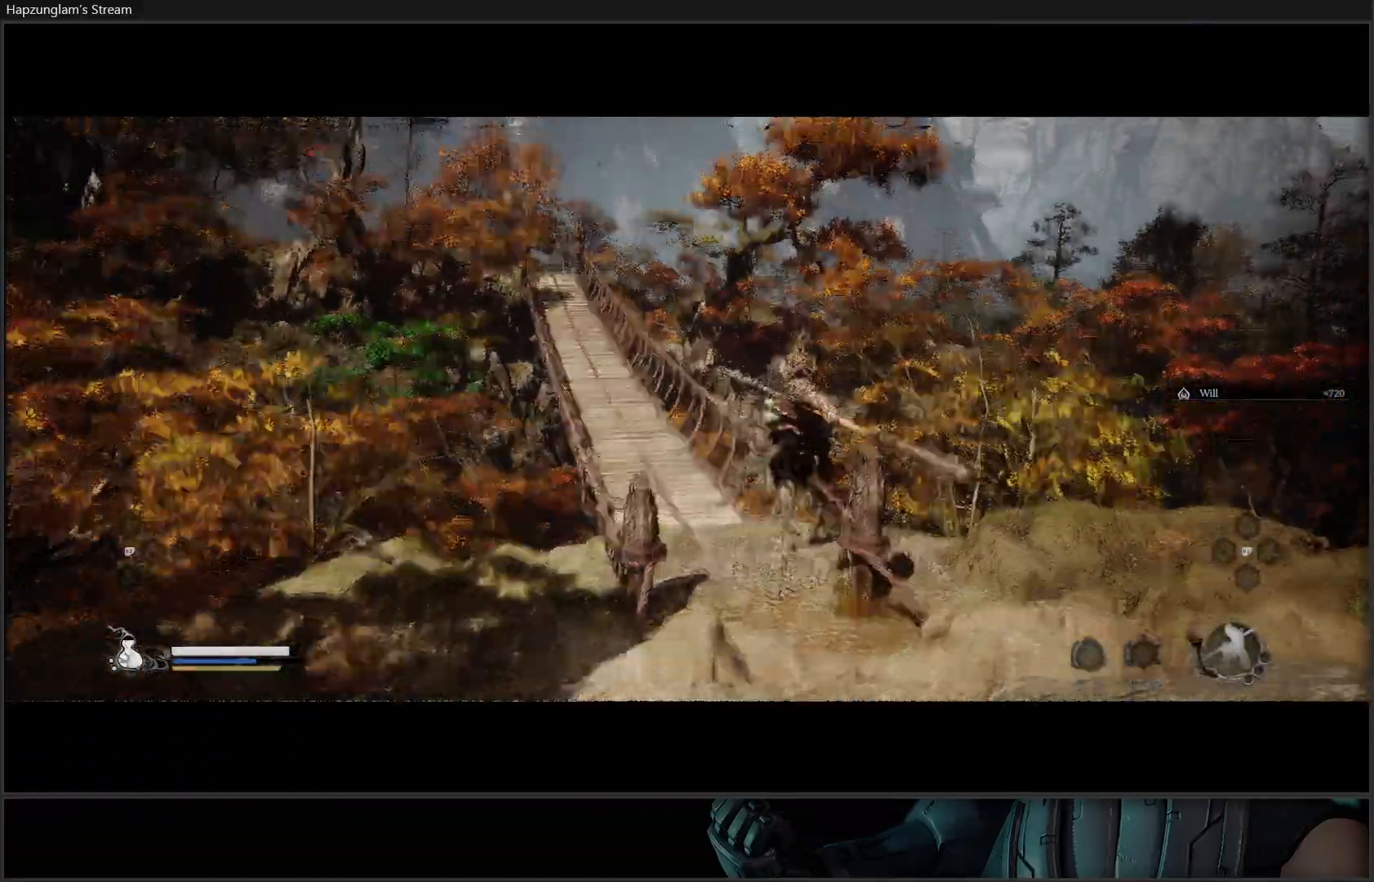
{"buttons": [], "left_stick": "up", "right_stick": "down-left", "events": [[134, "right_stick", "center"], [184, "left_stick", "up"], [367, "right_stick", "down-left"]]}
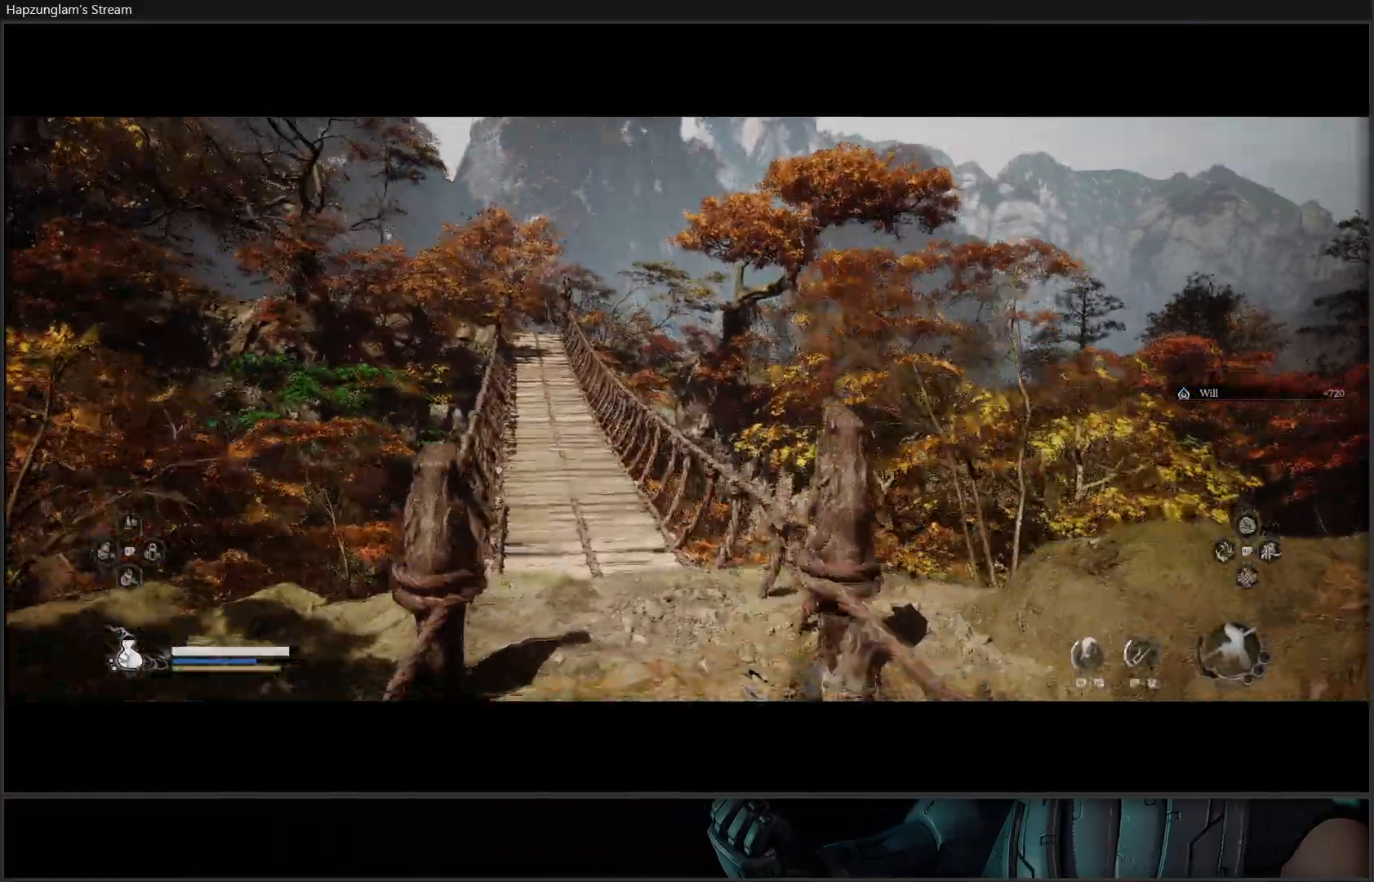
{"buttons": ["L3"], "left_stick": "up", "right_stick": "center", "events": [[83, "left_stick", "up-left"], [100, "right_stick", "center"], [333, "left_stick", "up"], [417, "L3", "down"]]}
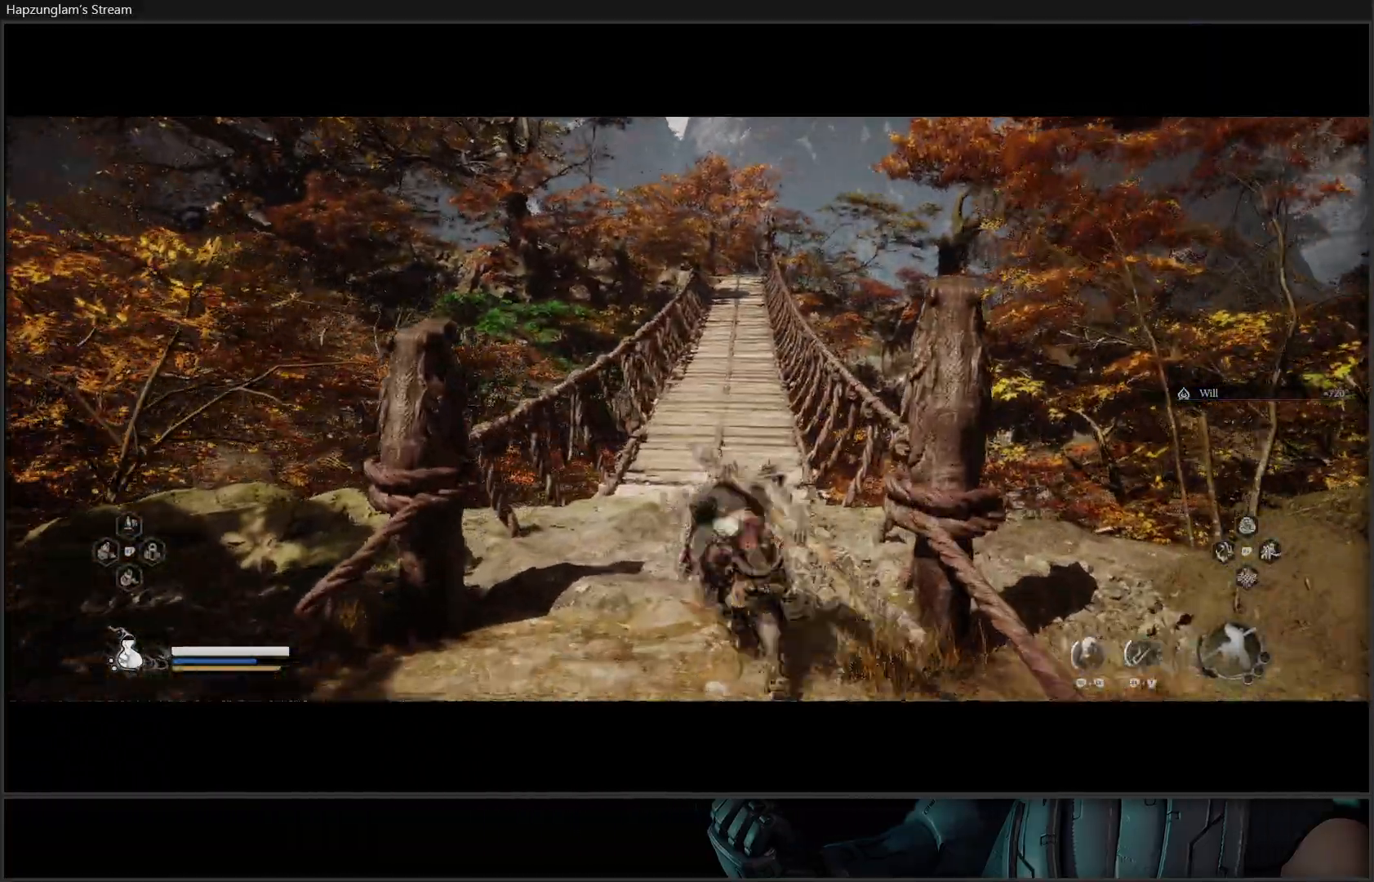
{"buttons": [], "left_stick": "up", "right_stick": "center", "events": [[50, "L3", "up"]]}
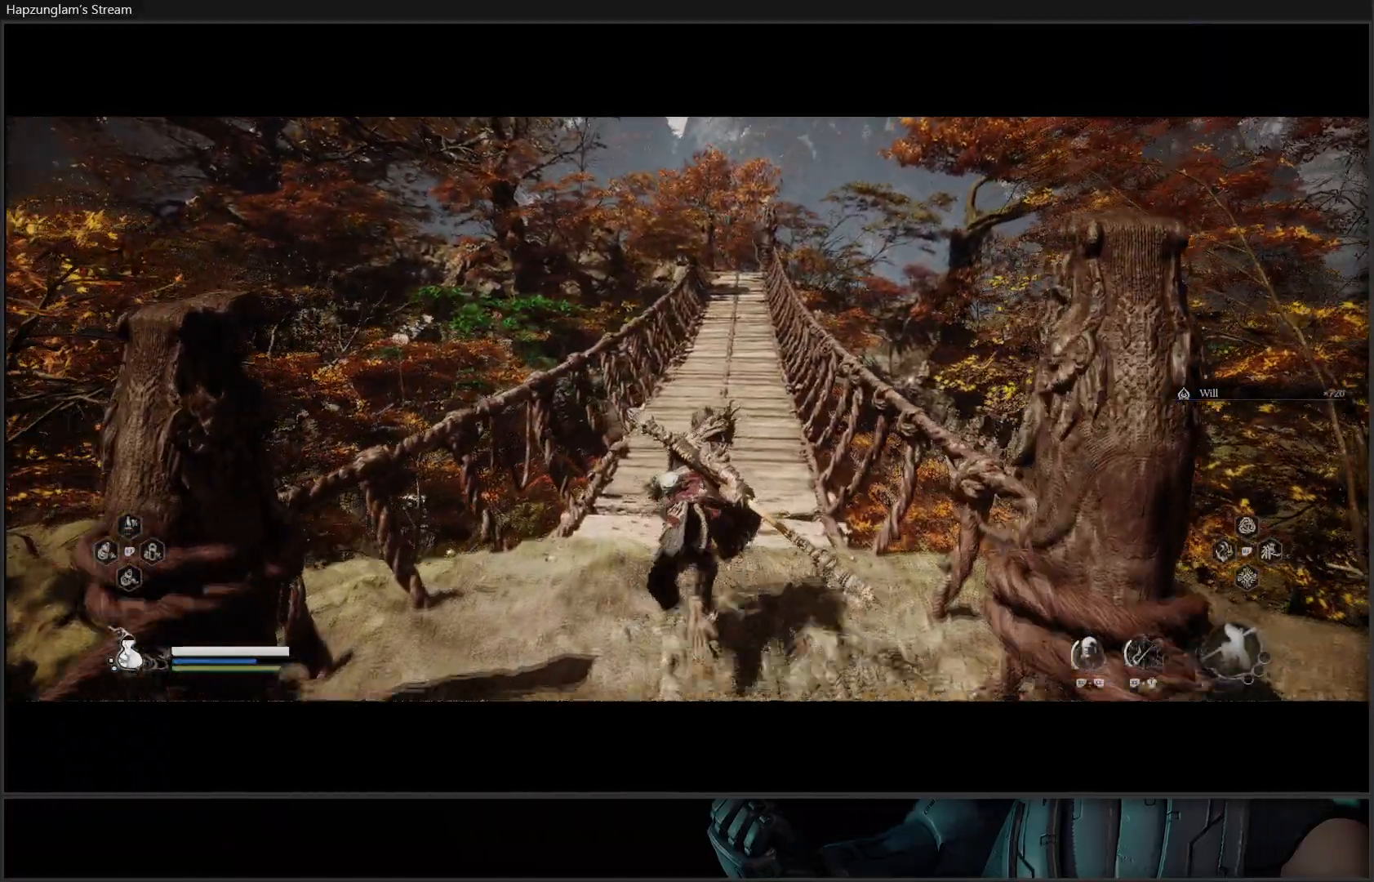
{"buttons": [], "left_stick": "up", "right_stick": "center", "events": [[266, "L3", "down"], [367, "L3", "up"]]}
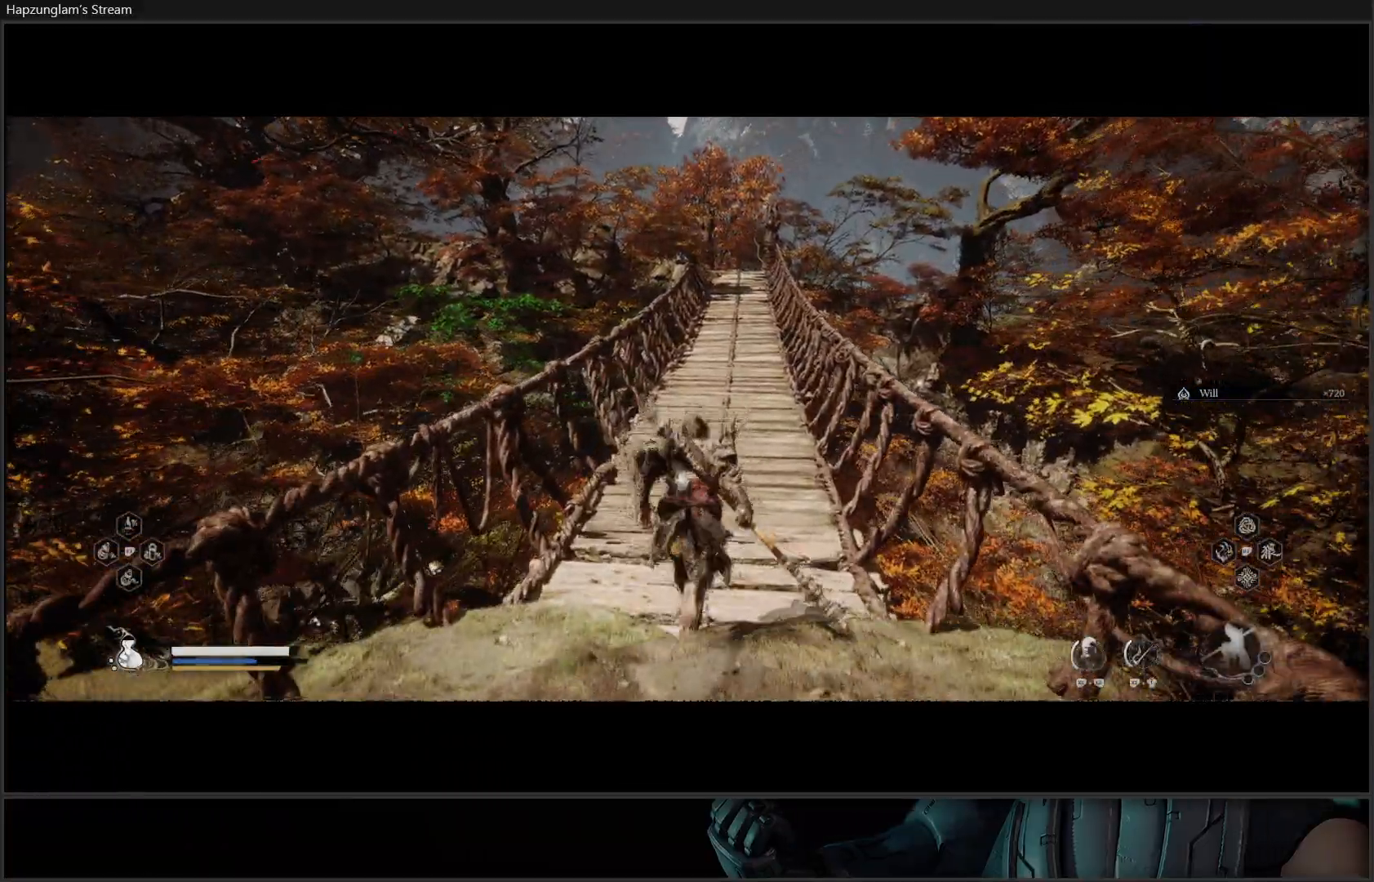
{"buttons": [], "left_stick": "up", "right_stick": "down", "events": [[384, "right_stick", "down"]]}